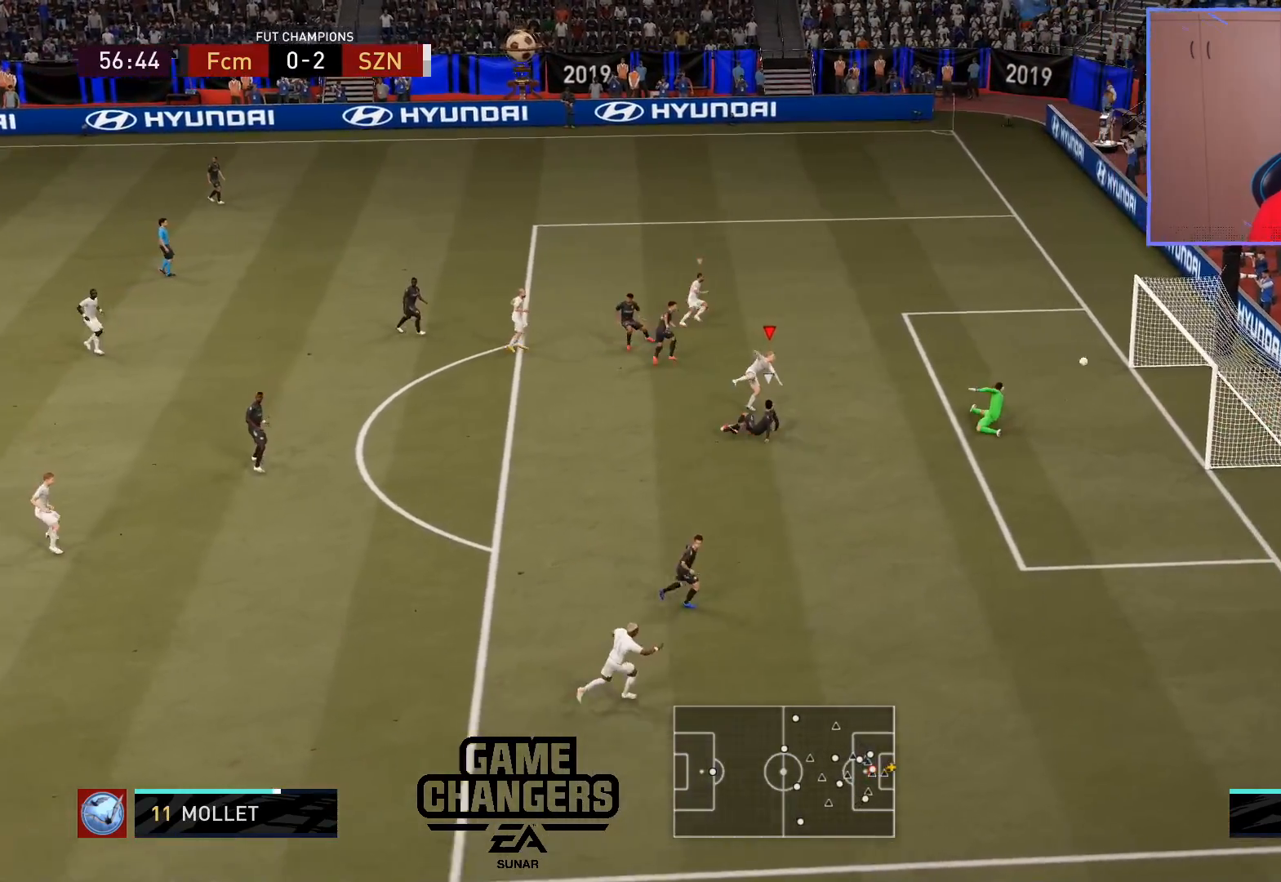
Gameplay with a controller (PlayStation layout); each line is a JSON object with the inputs held at the frame after it. "events" lists button and stick changes between this image and that frame as [ms after this image, input, new state], when the widget could be followed in between.
{"buttons": [], "left_stick": "center", "right_stick": "center", "events": []}
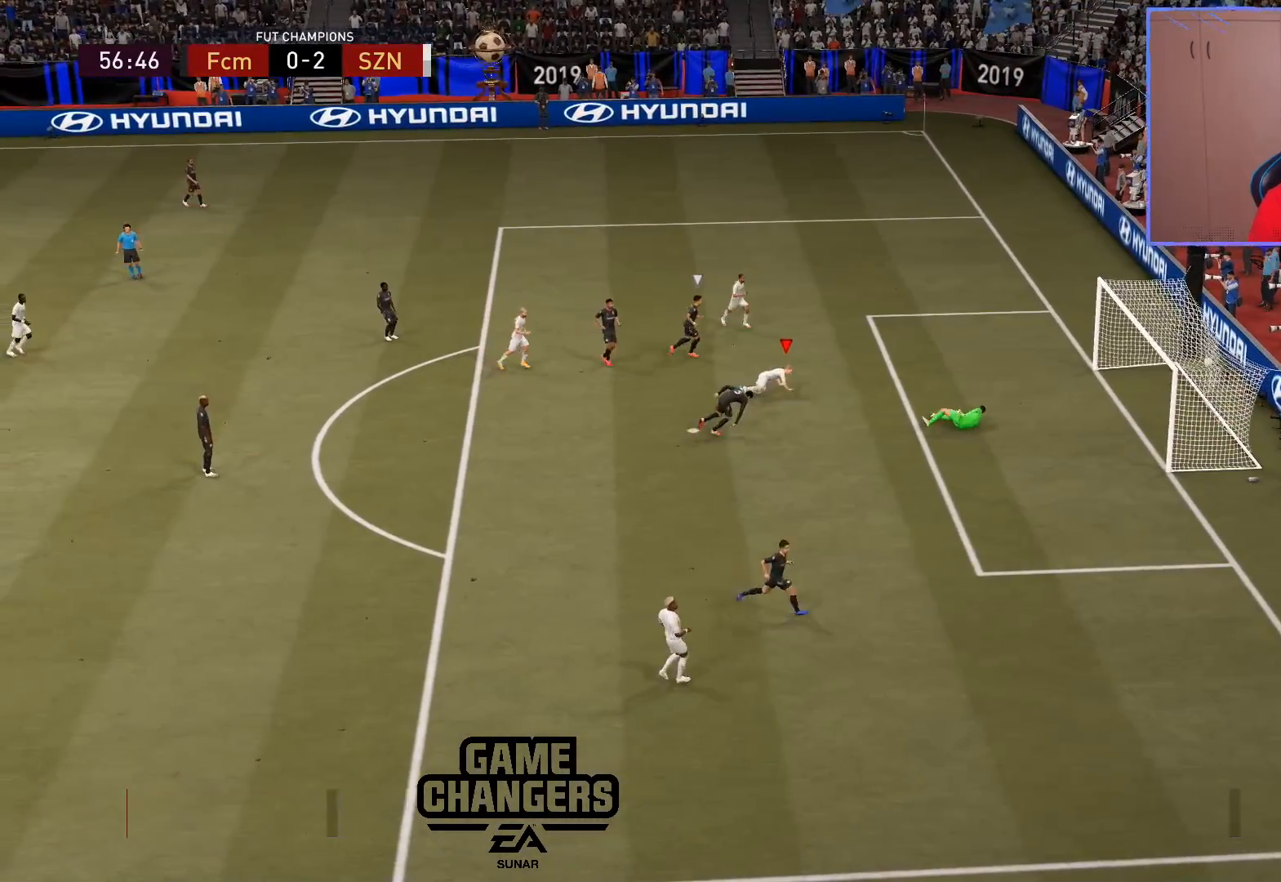
{"buttons": [], "left_stick": "center", "right_stick": "center", "events": []}
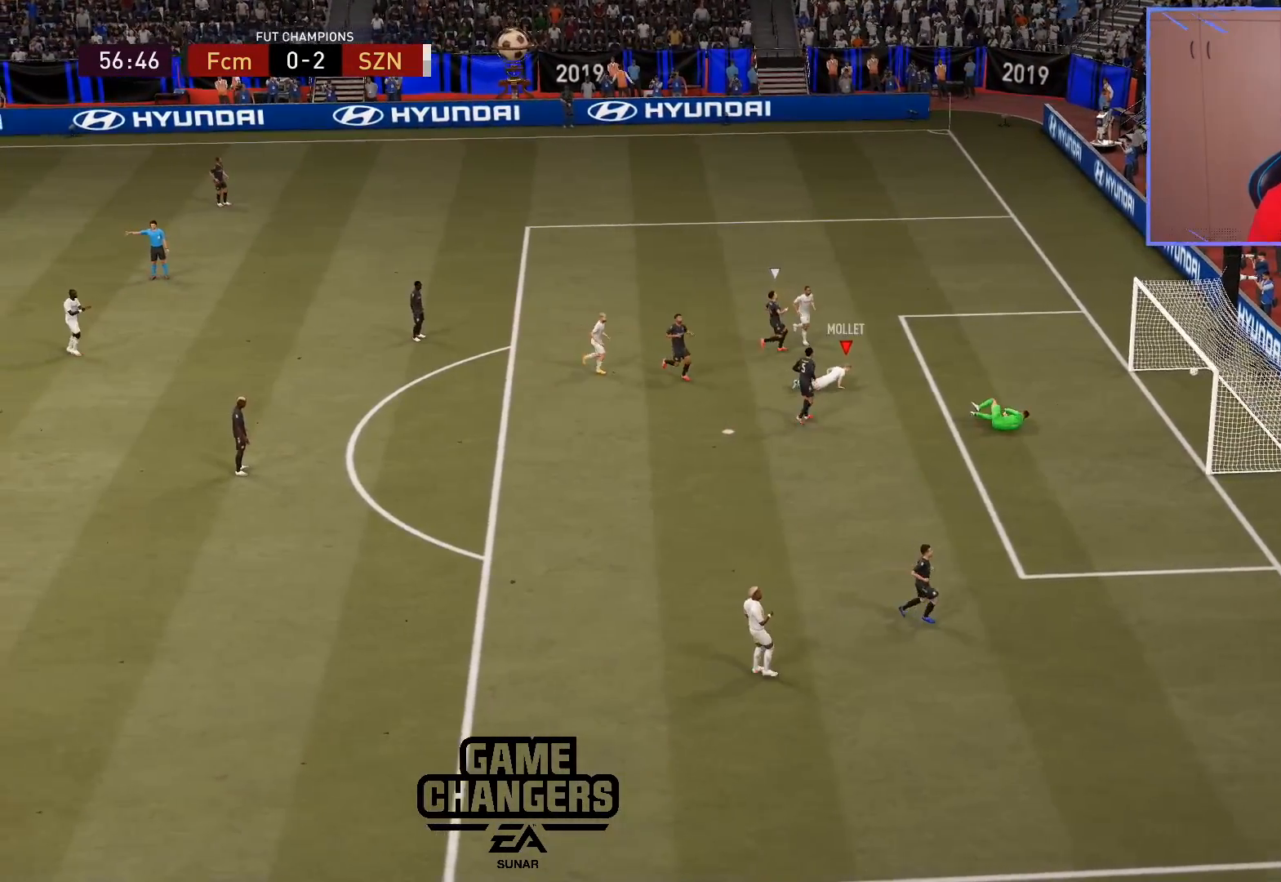
{"buttons": [], "left_stick": "center", "right_stick": "center", "events": []}
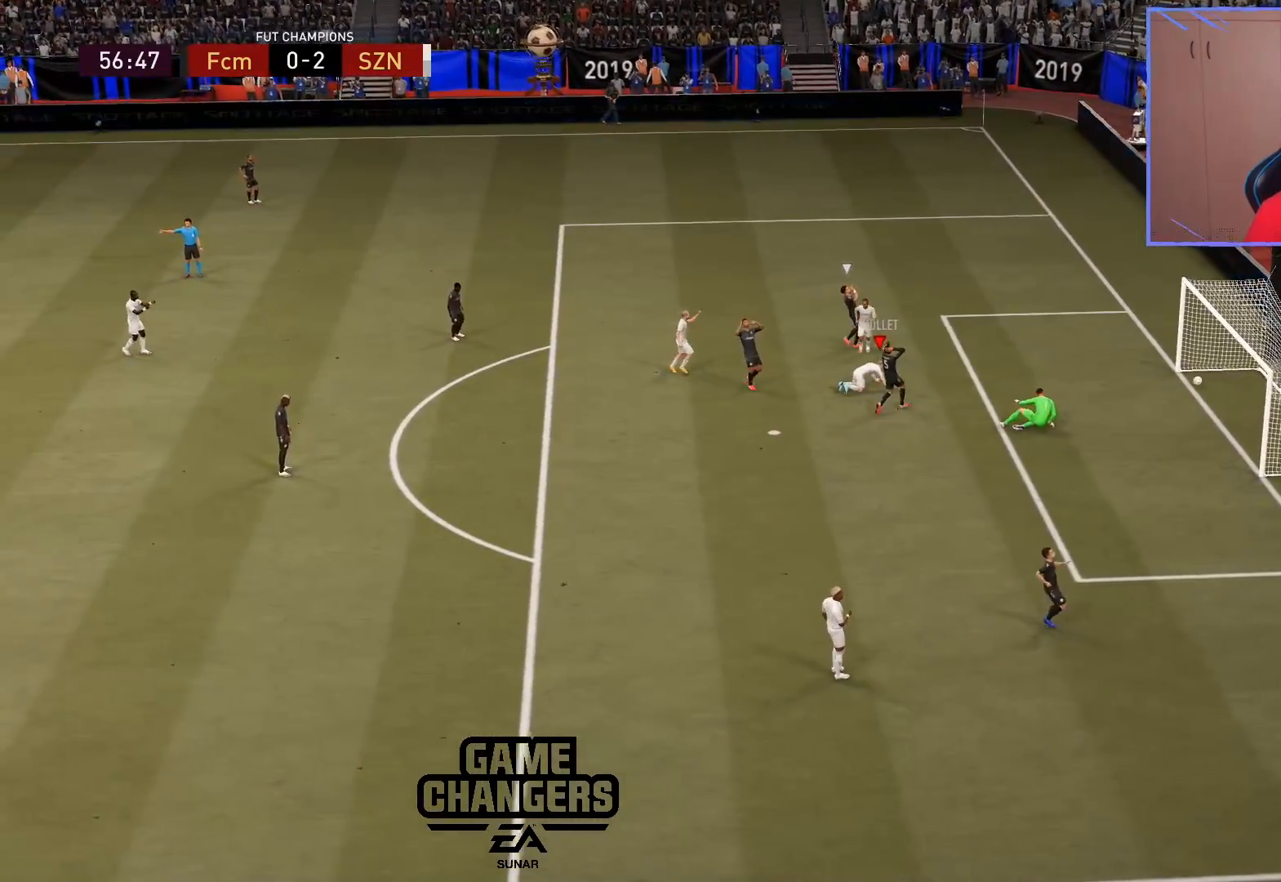
{"buttons": [], "left_stick": "center", "right_stick": "center", "events": [[217, "L1", "down"], [233, "R1", "down"], [333, "R1", "up"], [367, "L1", "up"]]}
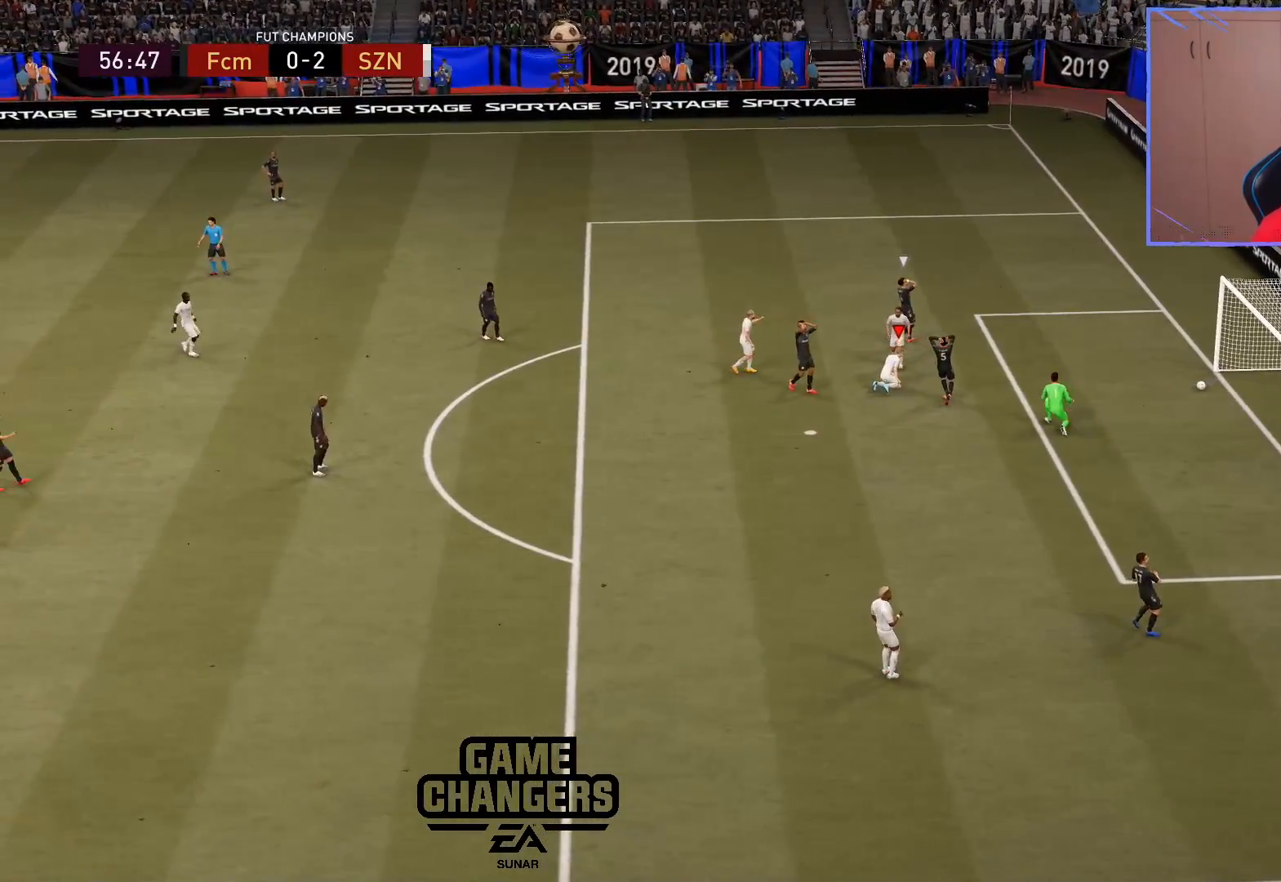
{"buttons": [], "left_stick": "center", "right_stick": "down-right", "events": [[483, "right_stick", "down-right"]]}
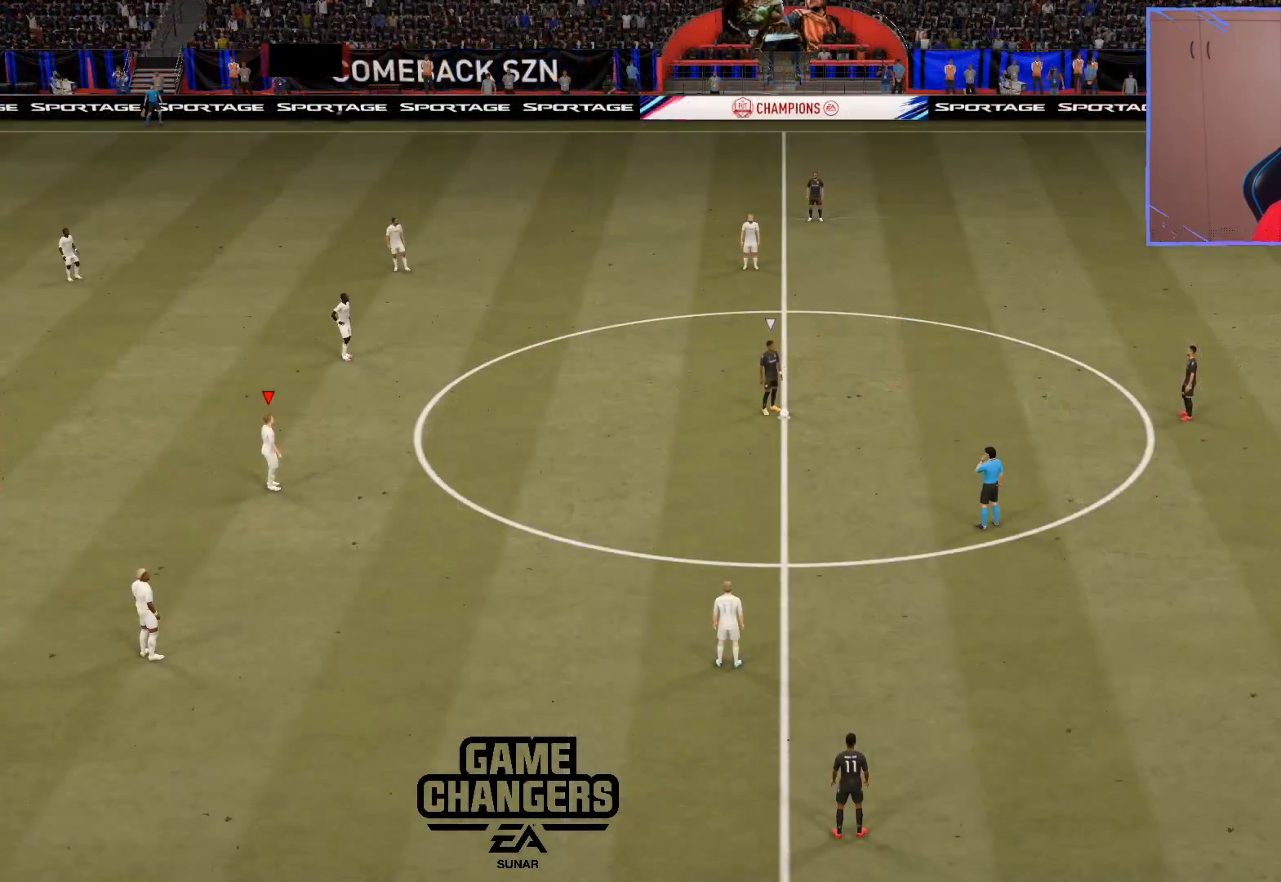
{"buttons": ["CROSS", "R2"], "left_stick": "center", "right_stick": "center", "events": [[133, "R2", "down"], [133, "right_stick", "center"], [217, "CROSS", "down"], [417, "DPAD_DOWN", "down"], [483, "DPAD_DOWN", "up"]]}
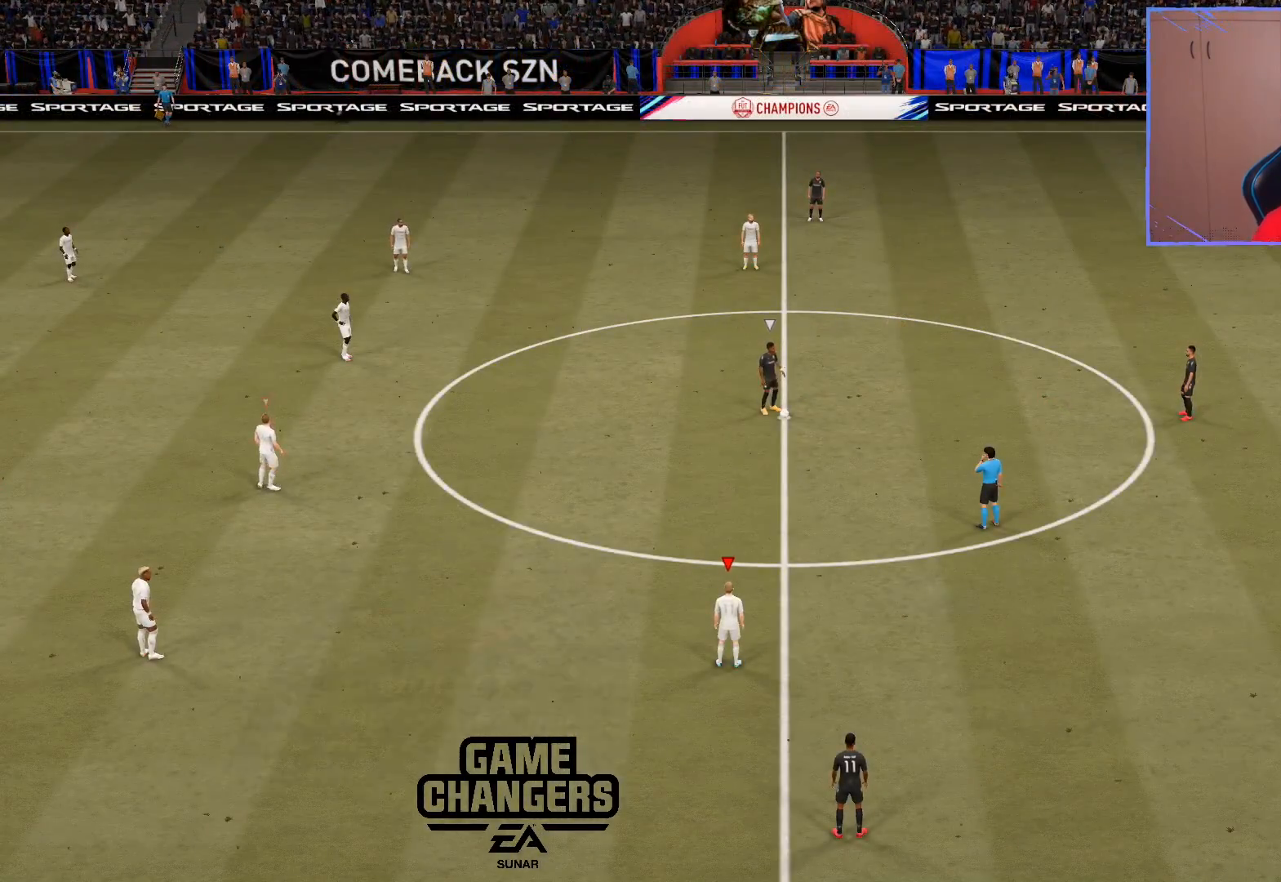
{"buttons": ["L2"], "left_stick": "up-left", "right_stick": "center", "events": [[117, "CROSS", "up"], [117, "L2", "down"], [117, "R2", "up"], [117, "left_stick", "down-left"], [400, "left_stick", "up-left"]]}
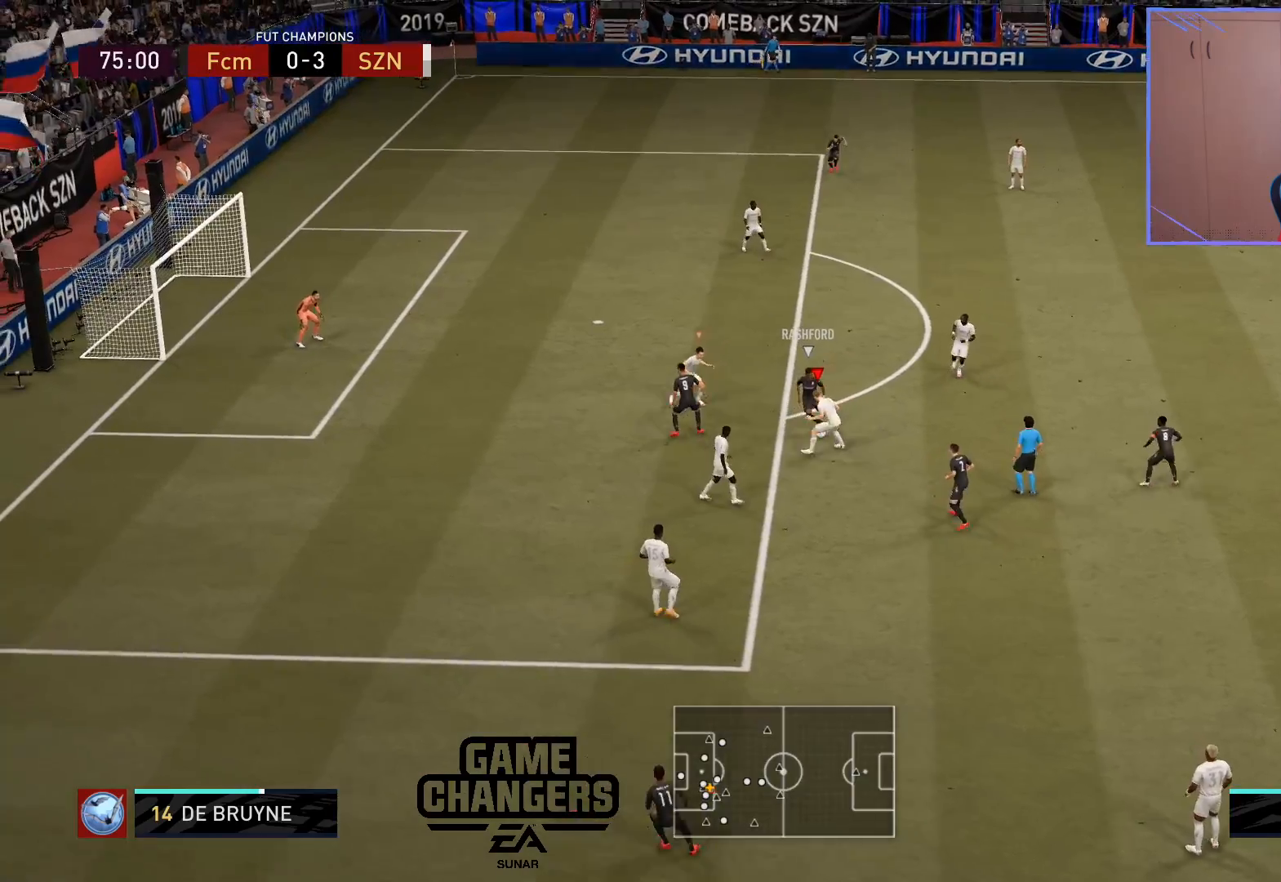
{"buttons": ["L2"], "left_stick": "left", "right_stick": "center", "events": [[67, "left_stick", "up"], [417, "left_stick", "left"]]}
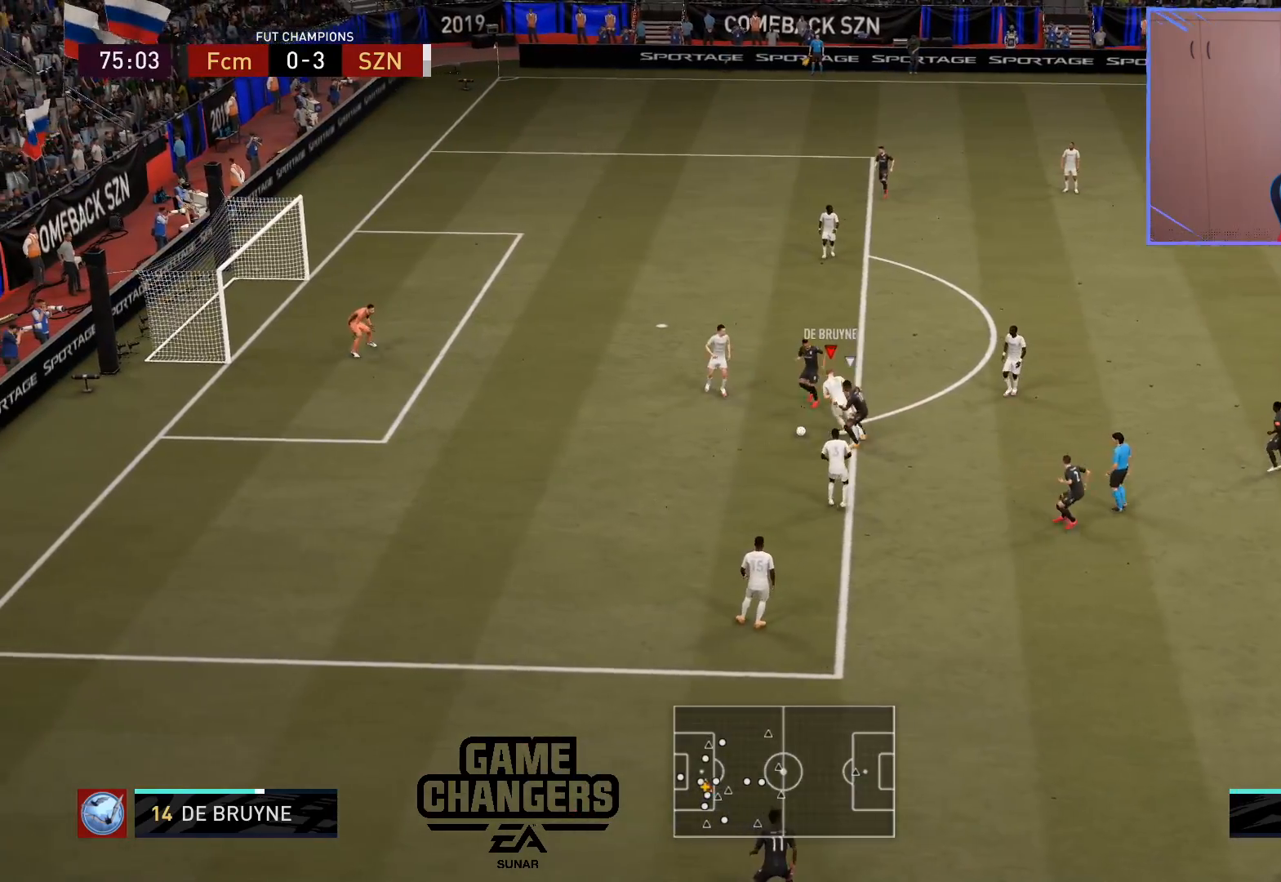
{"buttons": ["L2"], "left_stick": "left", "right_stick": "center", "events": [[117, "L2", "up"], [367, "L2", "down"], [400, "right_stick", "right"], [500, "right_stick", "center"]]}
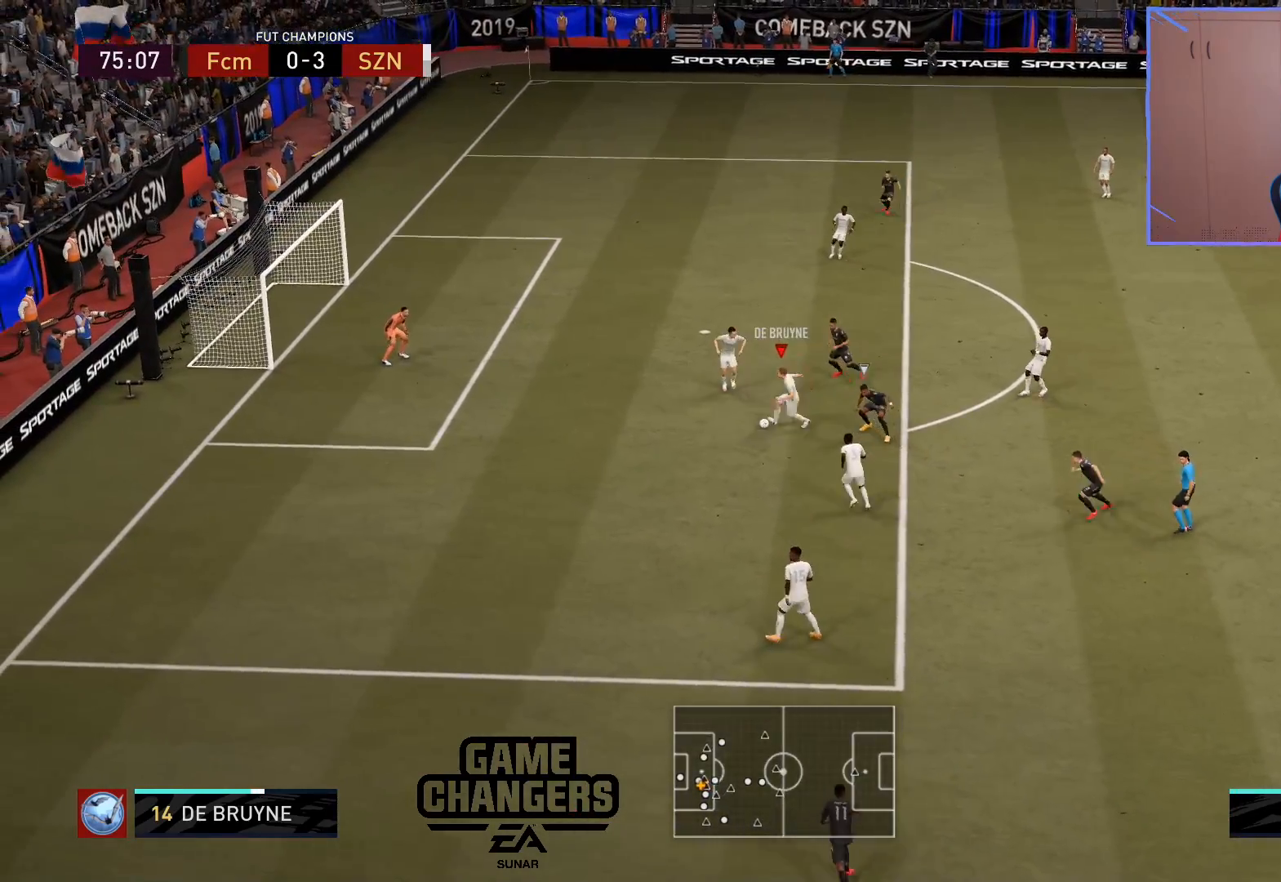
{"buttons": [], "left_stick": "down-left", "right_stick": "center", "events": [[83, "right_stick", "up"], [167, "right_stick", "center"], [200, "L2", "up"], [267, "left_stick", "down-left"], [367, "CROSS", "down"], [450, "CROSS", "up"]]}
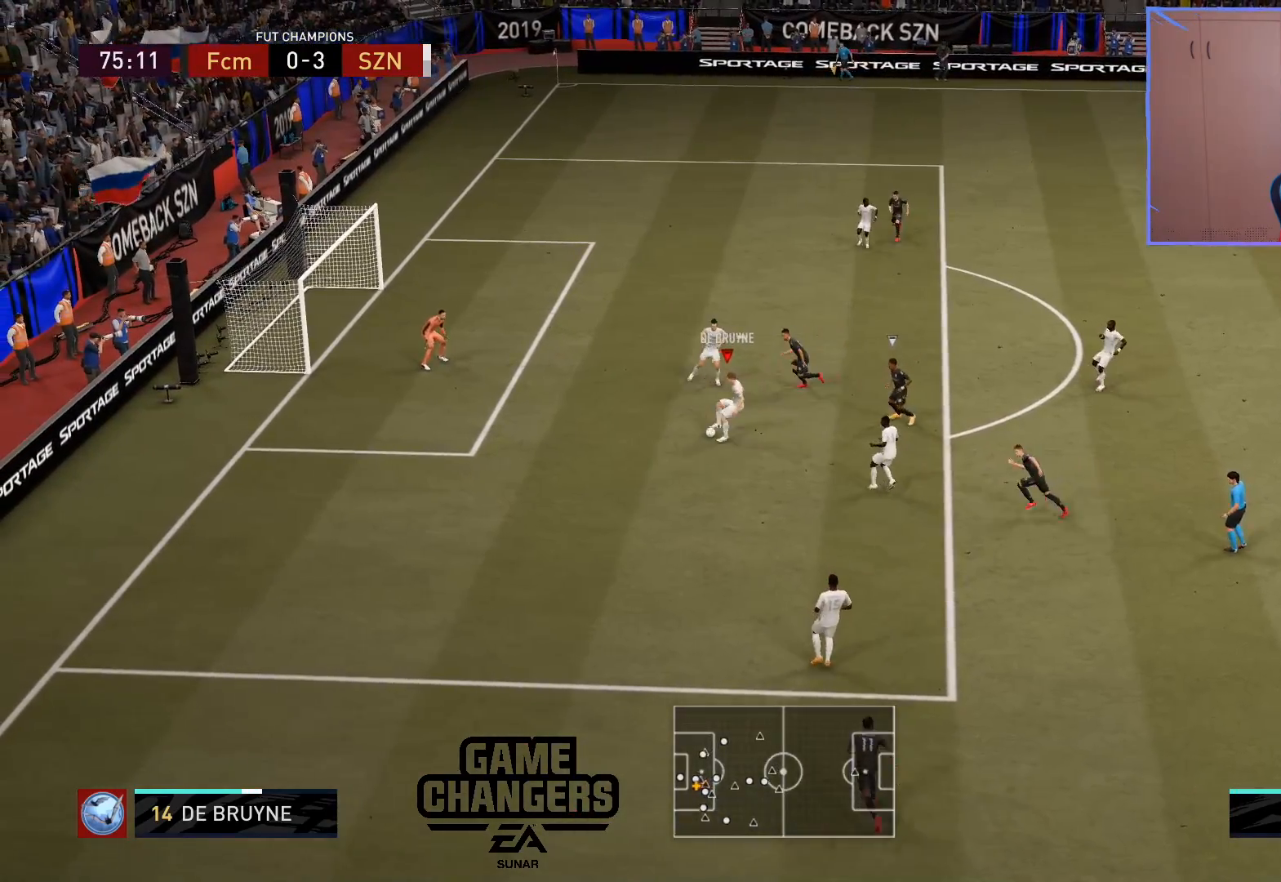
{"buttons": [], "left_stick": "left", "right_stick": "center", "events": [[17, "left_stick", "left"]]}
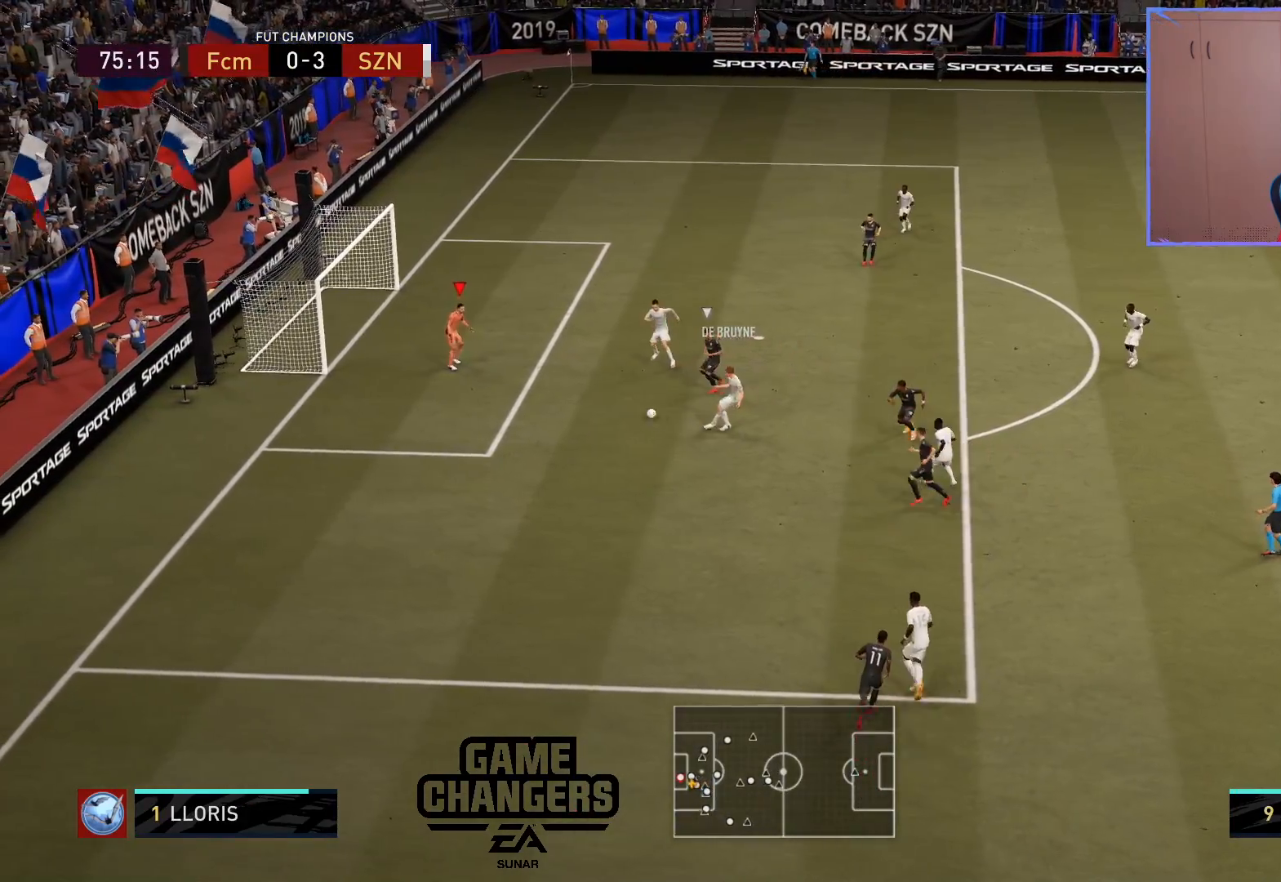
{"buttons": [], "left_stick": "up-right", "right_stick": "center", "events": [[50, "left_stick", "center"], [167, "left_stick", "up-right"], [233, "left_stick", "up"], [500, "left_stick", "up-right"]]}
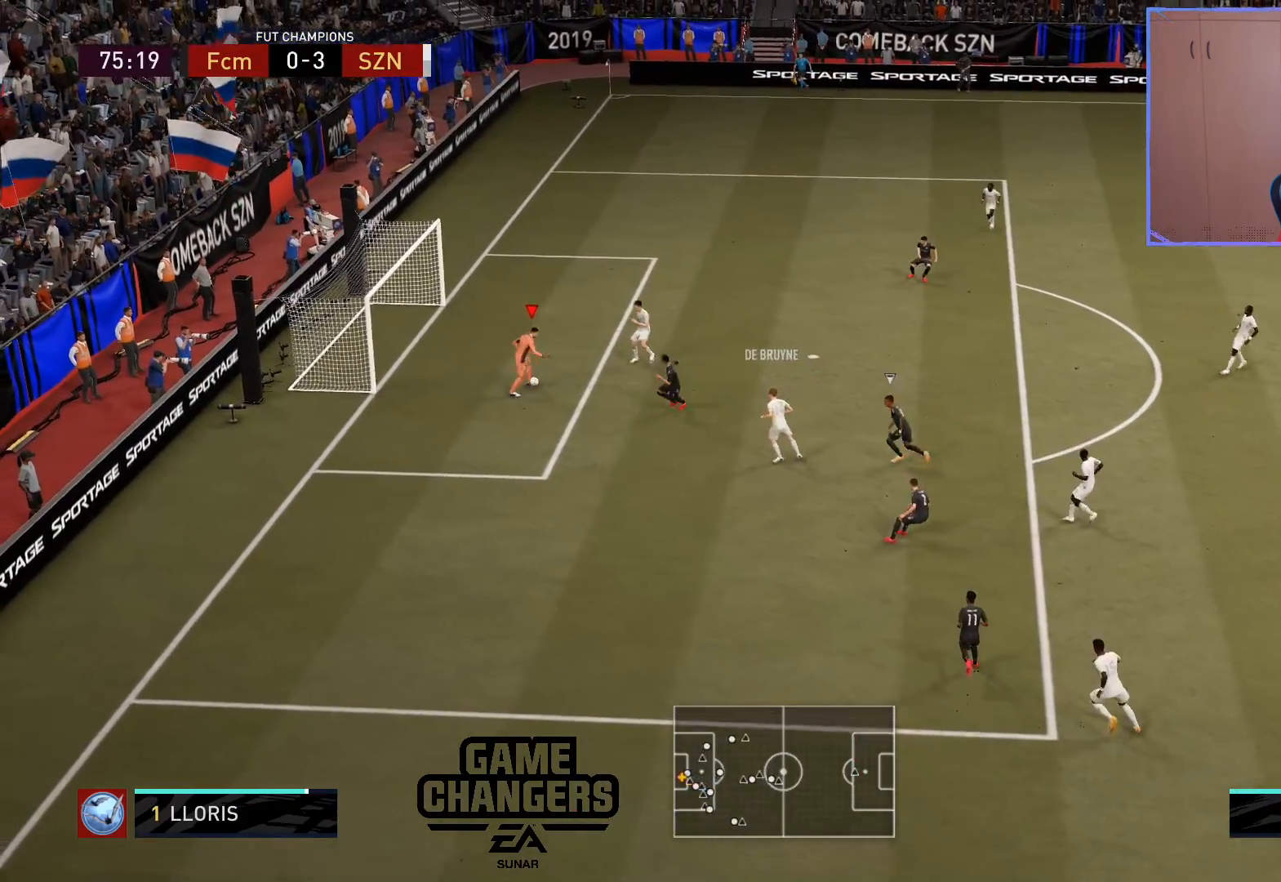
{"buttons": [], "left_stick": "up-right", "right_stick": "center", "events": [[17, "SQUARE", "down"], [183, "L3", "down"], [267, "SQUARE", "up"], [483, "L3", "up"]]}
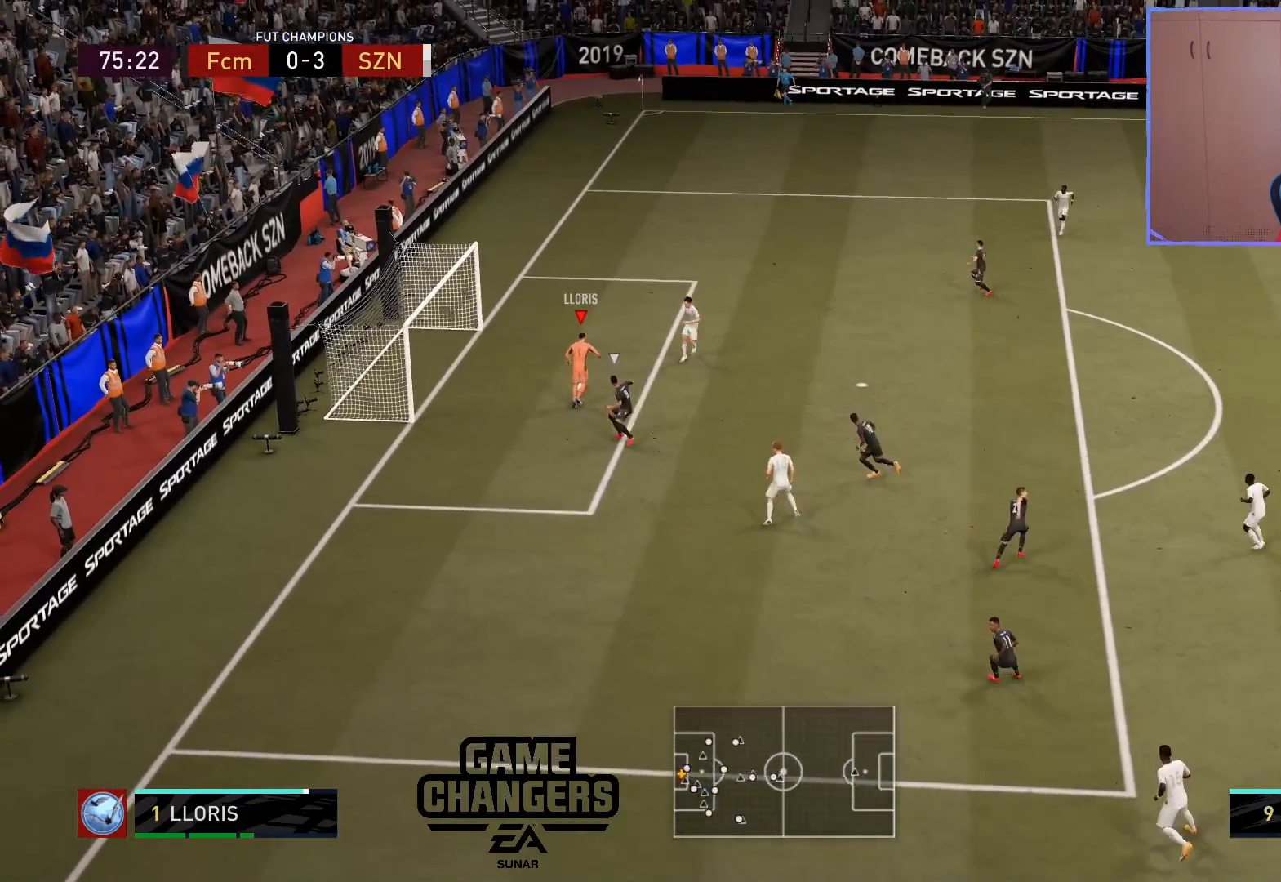
{"buttons": [], "left_stick": "center", "right_stick": "center", "events": [[400, "left_stick", "center"]]}
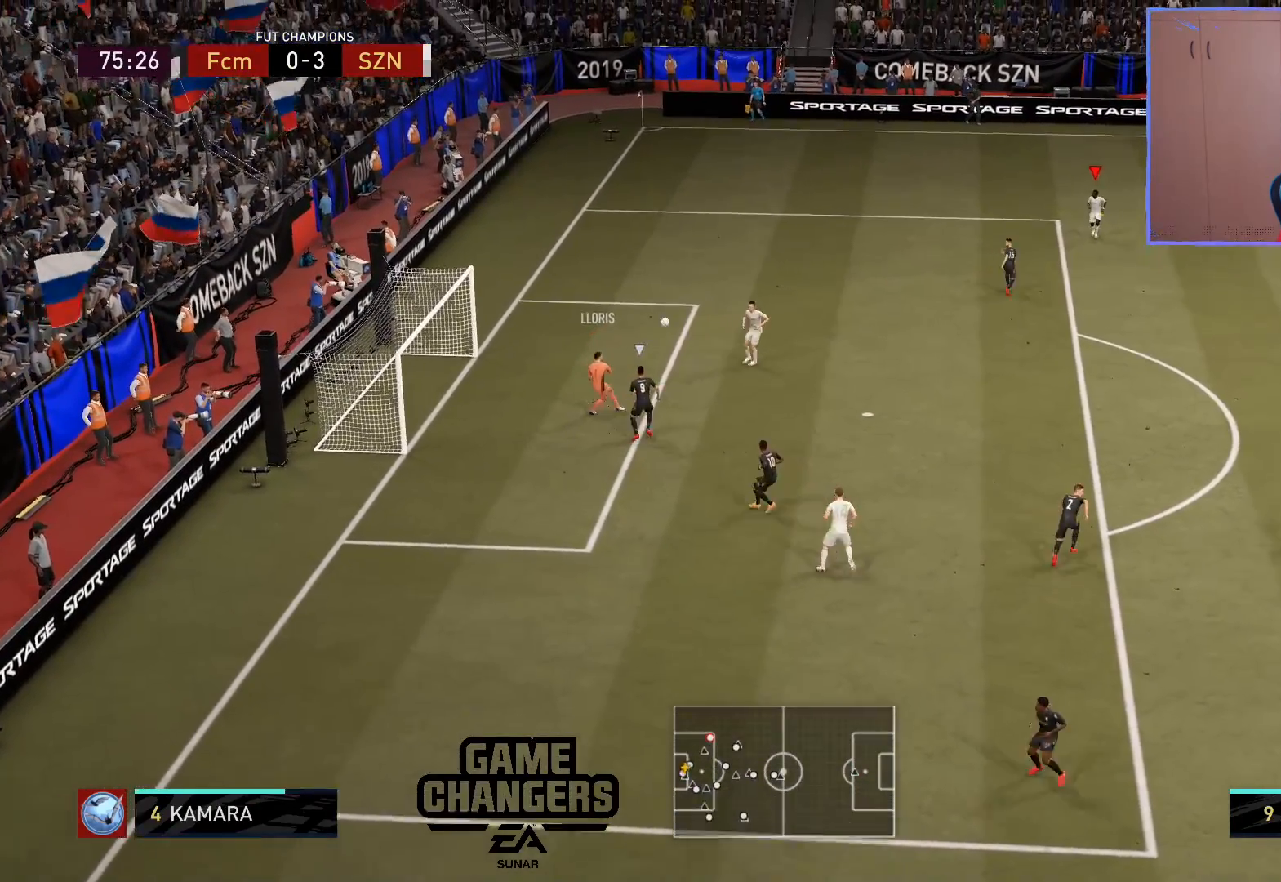
{"buttons": [], "left_stick": "up", "right_stick": "center", "events": [[33, "left_stick", "down-left"], [133, "left_stick", "left"], [317, "left_stick", "up"]]}
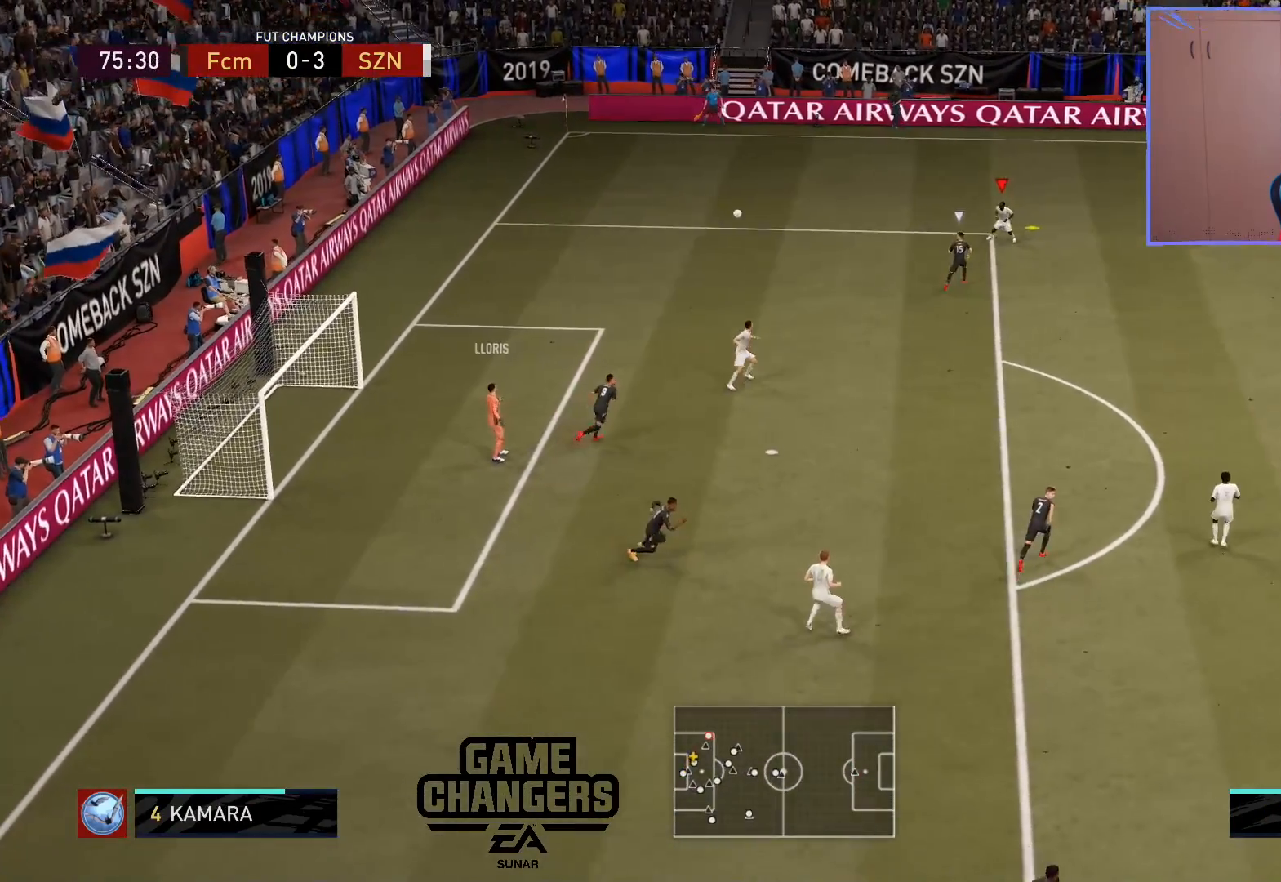
{"buttons": ["L3"], "left_stick": "down-right", "right_stick": "center", "events": [[50, "left_stick", "left"], [100, "CROSS", "down"], [100, "left_stick", "down"], [133, "L3", "down"], [233, "CROSS", "up"], [300, "left_stick", "down-right"]]}
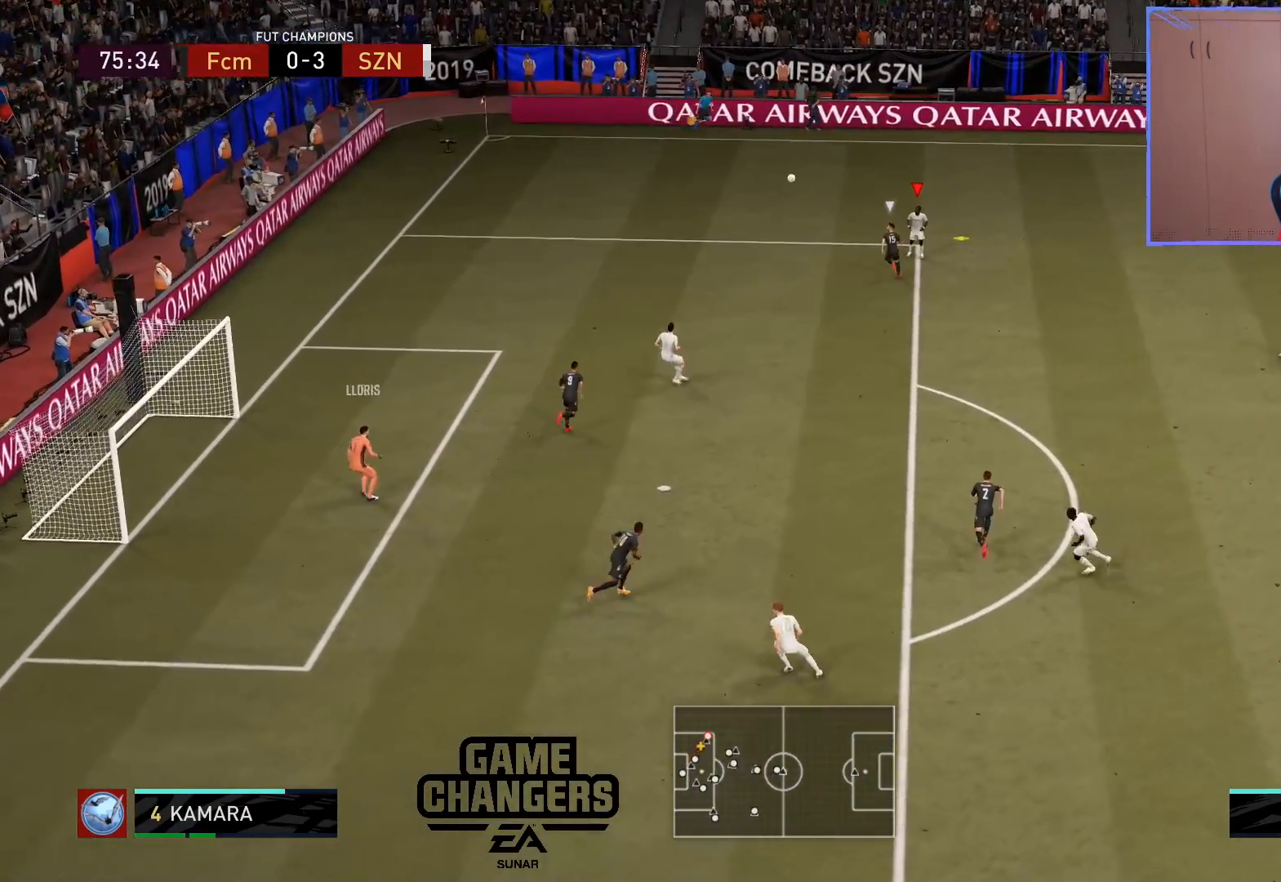
{"buttons": ["L2", "R2"], "left_stick": "up-right", "right_stick": "center", "events": [[150, "L3", "up"], [200, "left_stick", "center"], [367, "R2", "down"], [383, "left_stick", "up-right"], [400, "L1", "down"], [483, "L1", "up"], [500, "L2", "down"]]}
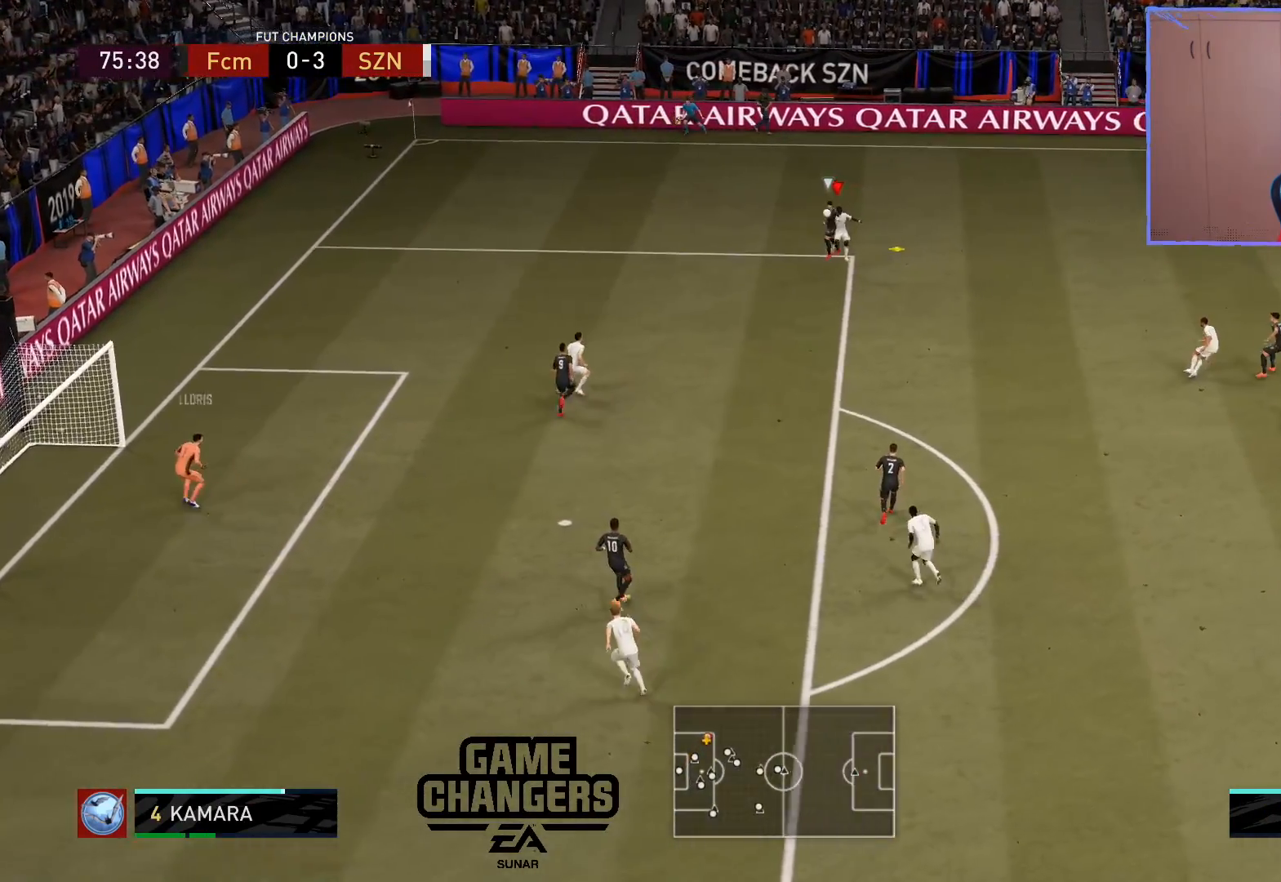
{"buttons": ["L2", "R2", "L3"], "left_stick": "down", "right_stick": "center", "events": [[100, "L3", "down"], [167, "left_stick", "right"], [300, "left_stick", "down-right"], [467, "left_stick", "down"]]}
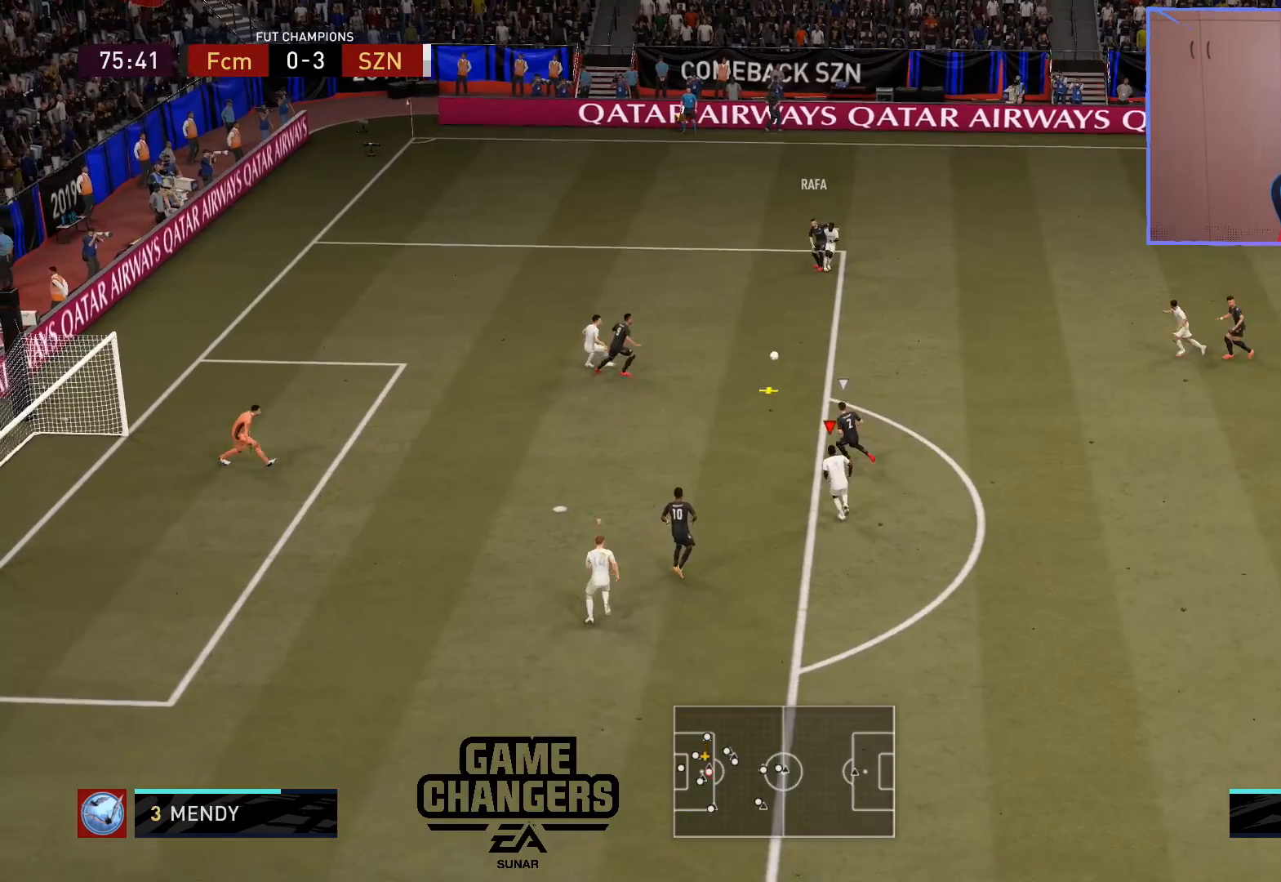
{"buttons": ["CROSS", "CIRCLE", "L2", "R2"], "left_stick": "down", "right_stick": "center", "events": [[50, "right_stick", "up-left"], [67, "L3", "up"], [183, "right_stick", "center"], [450, "CROSS", "down"], [467, "CIRCLE", "down"]]}
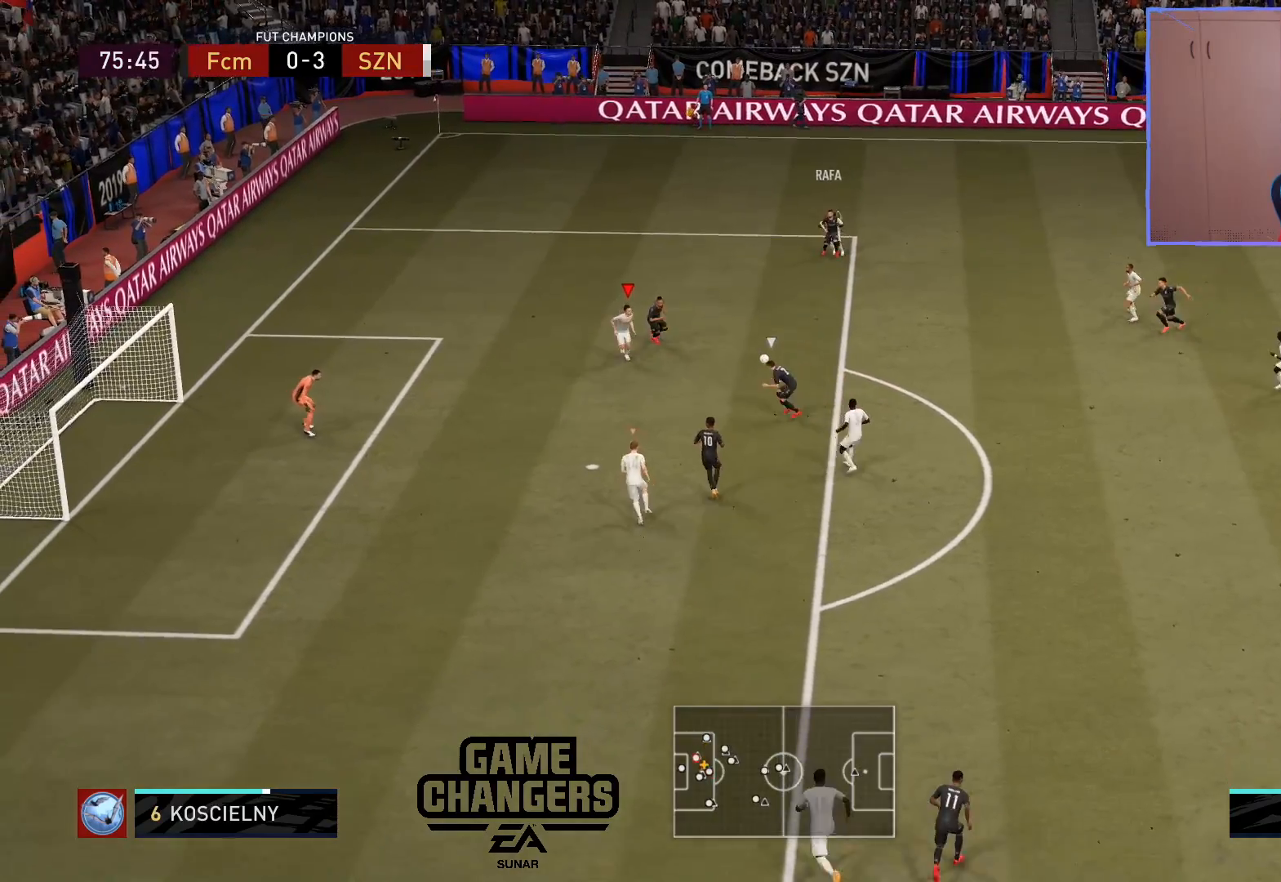
{"buttons": [], "left_stick": "down", "right_stick": "center", "events": [[50, "L3", "down"], [67, "CROSS", "up"], [250, "L3", "up"], [267, "CIRCLE", "up"], [317, "R2", "up"], [383, "L2", "up"]]}
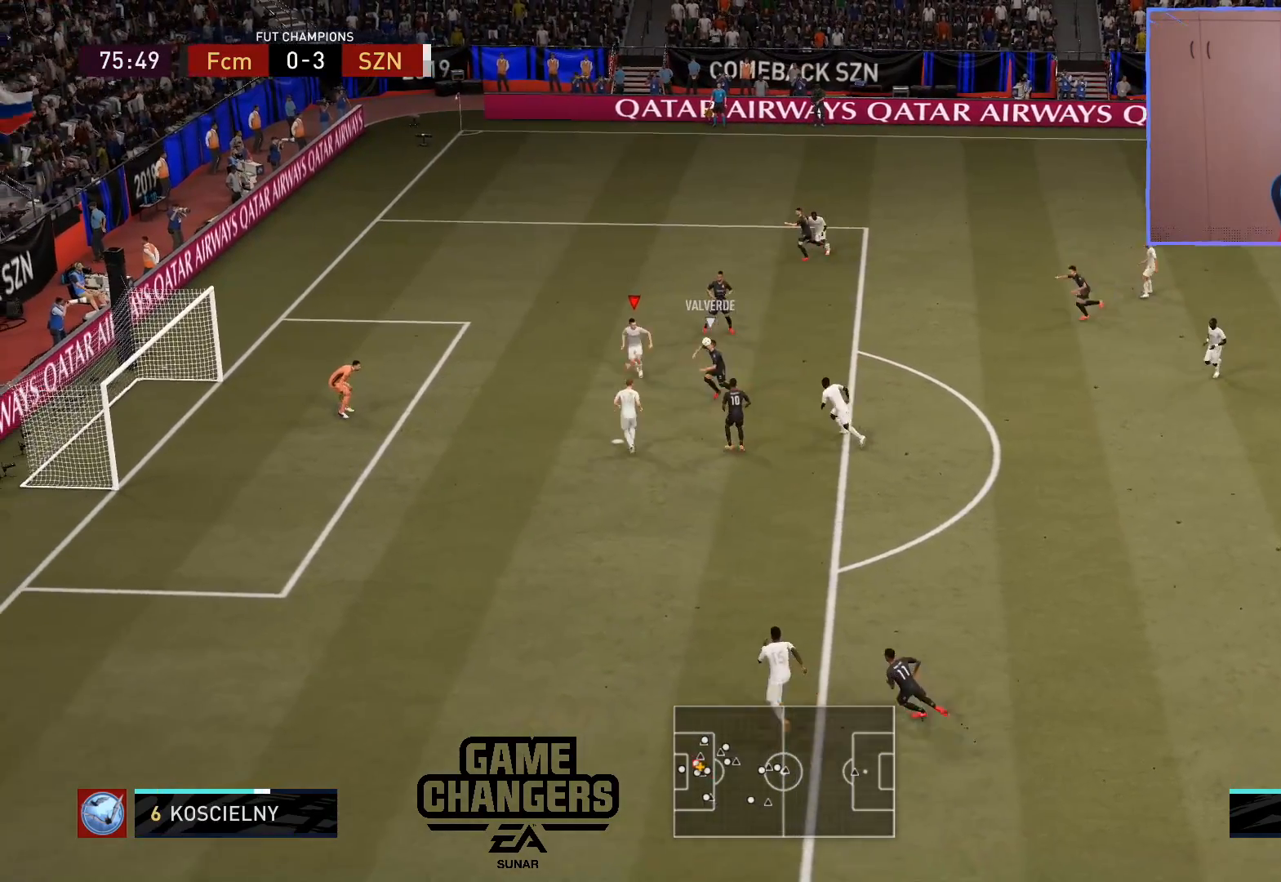
{"buttons": [], "left_stick": "down-right", "right_stick": "center", "events": [[167, "CIRCLE", "down"], [167, "R2", "down"], [183, "L1", "down"], [267, "L1", "up"], [283, "left_stick", "down-right"], [317, "CIRCLE", "up"], [383, "R2", "up"]]}
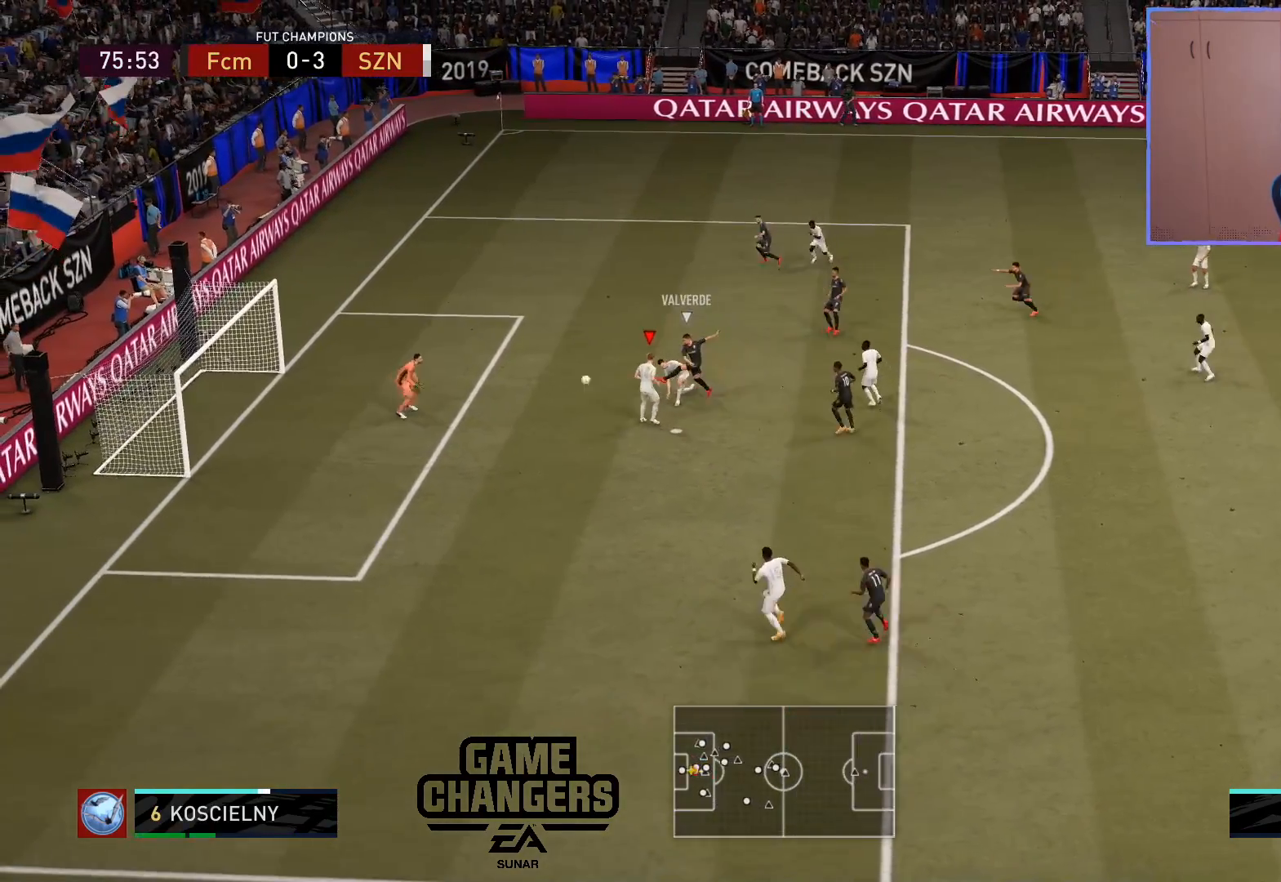
{"buttons": [], "left_stick": "down-right", "right_stick": "center", "events": []}
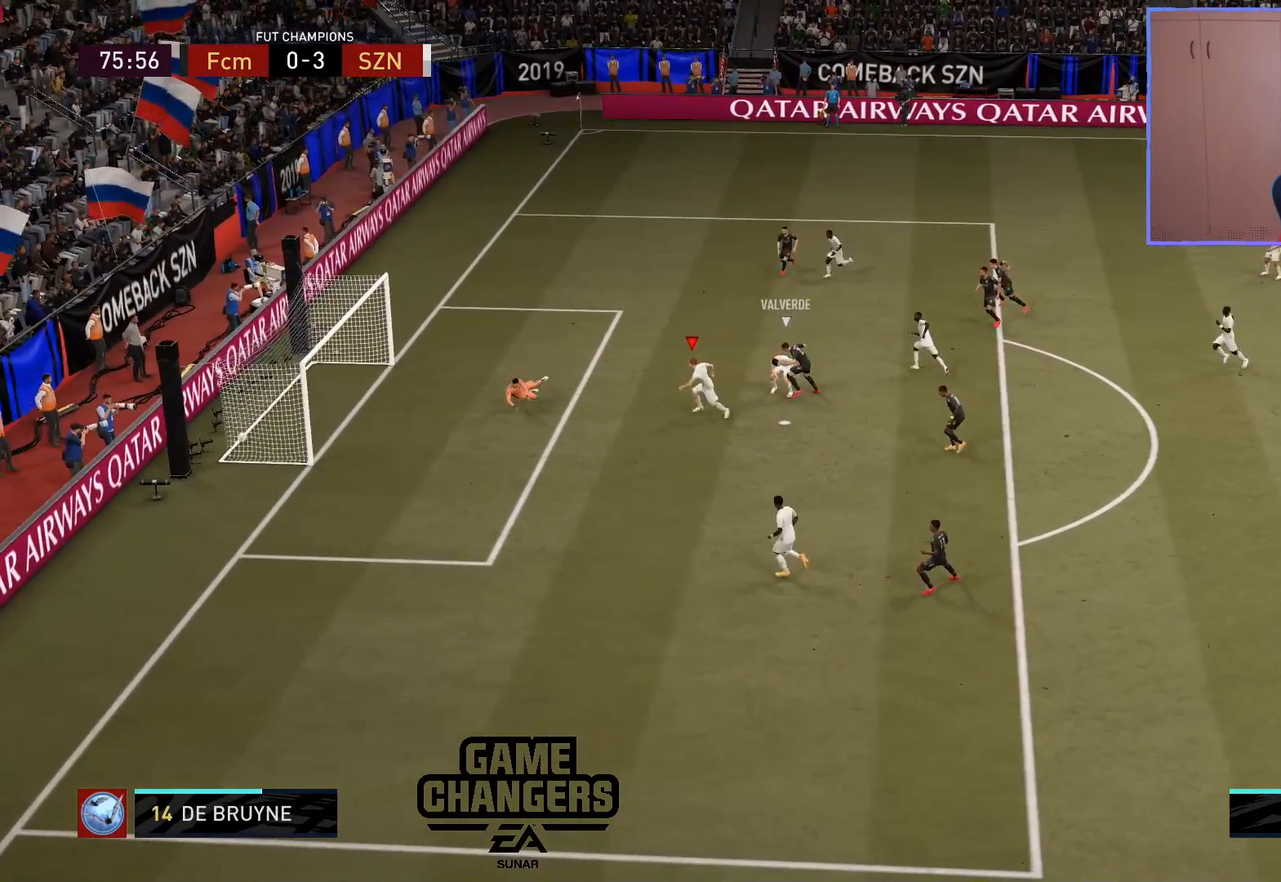
{"buttons": [], "left_stick": "center", "right_stick": "center", "events": [[133, "left_stick", "center"]]}
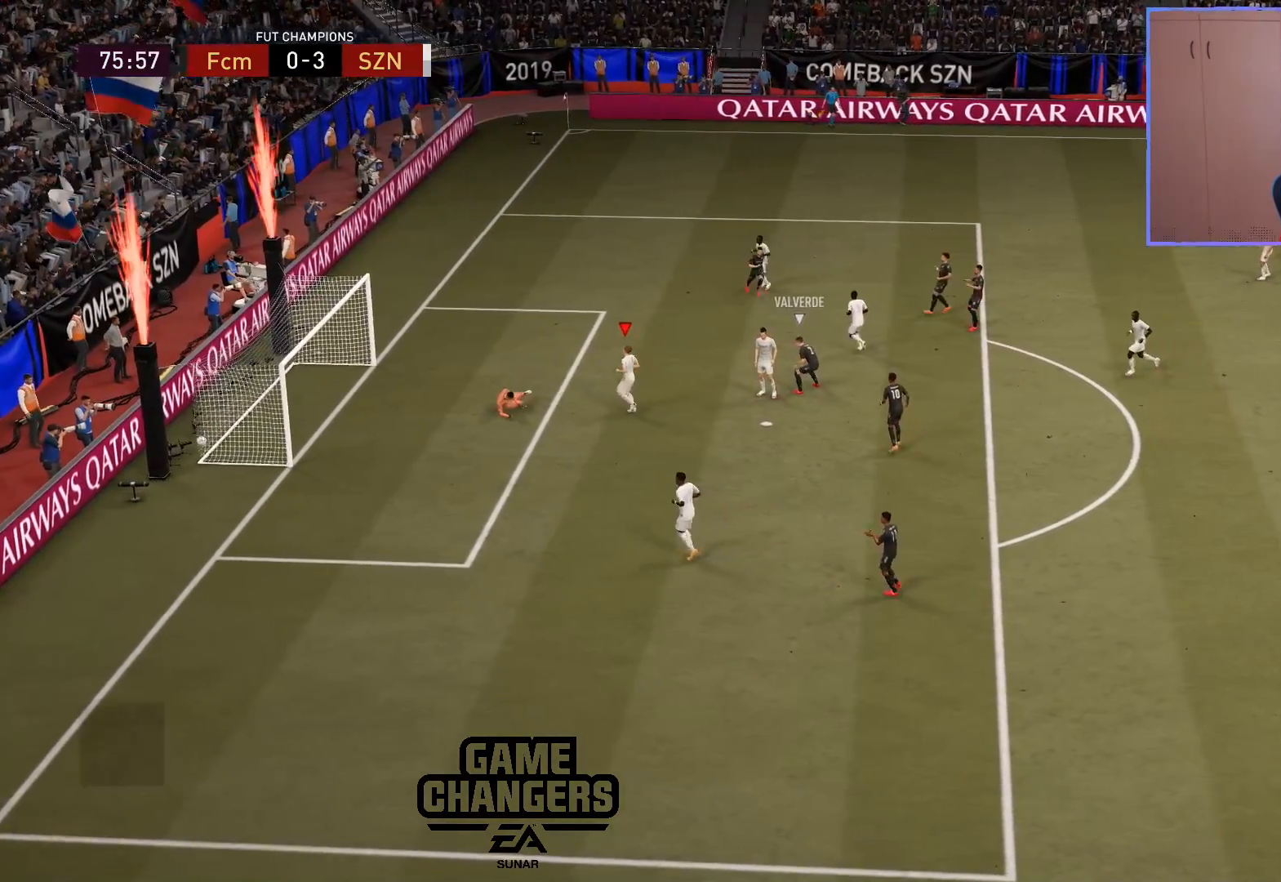
{"buttons": [], "left_stick": "center", "right_stick": "center", "events": [[50, "CROSS", "down"], [167, "CROSS", "up"], [250, "CROSS", "down"], [333, "CROSS", "up"], [417, "CROSS", "down"], [500, "CROSS", "up"]]}
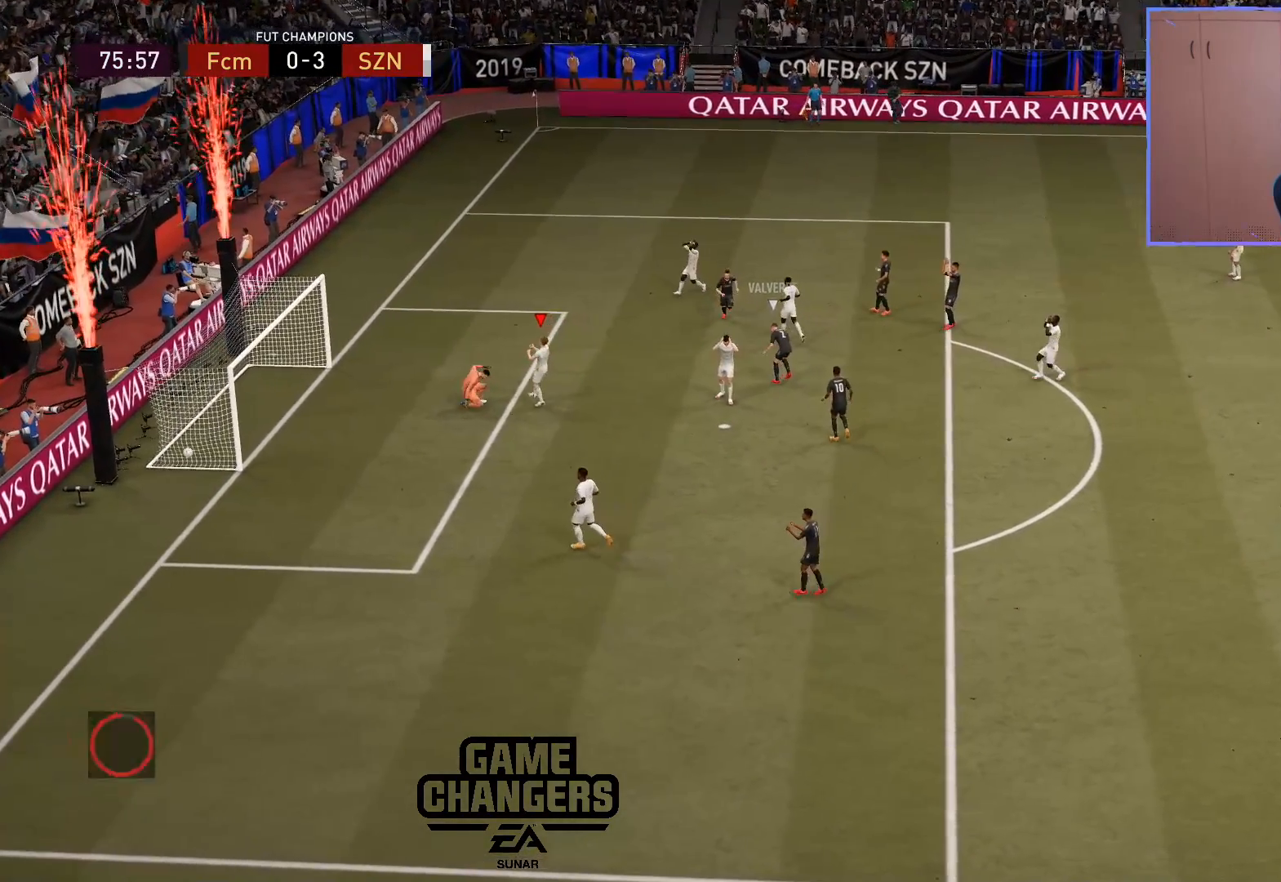
{"buttons": ["CROSS"], "left_stick": "center", "right_stick": "center", "events": [[83, "CROSS", "down"], [150, "CROSS", "up"], [233, "CROSS", "down"], [283, "CROSS", "up"], [350, "CROSS", "down"], [433, "CROSS", "up"], [500, "CROSS", "down"]]}
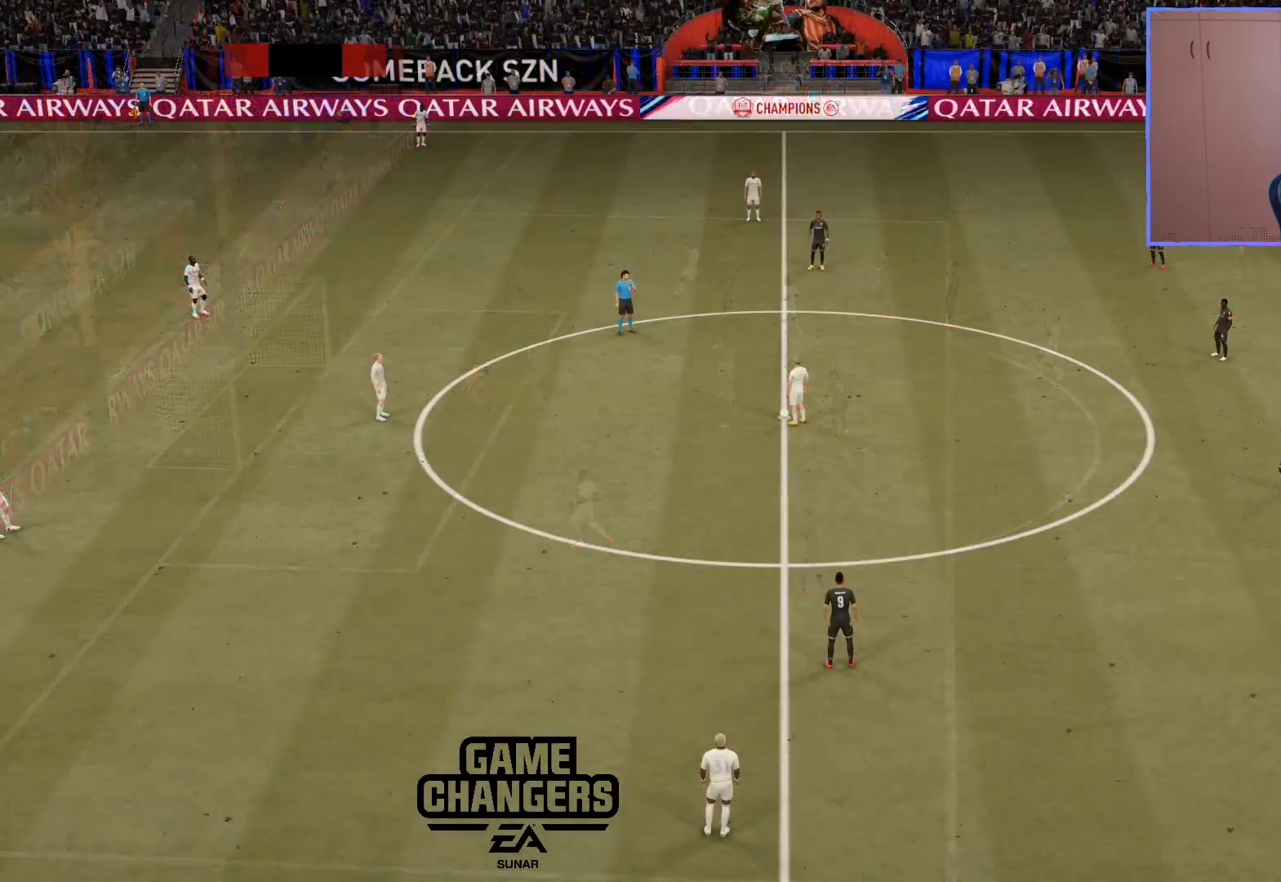
{"buttons": [], "left_stick": "center", "right_stick": "center", "events": [[67, "CROSS", "up"], [133, "CROSS", "down"], [200, "CROSS", "up"], [267, "CROSS", "down"], [333, "CROSS", "up"], [400, "CROSS", "down"], [483, "CROSS", "up"]]}
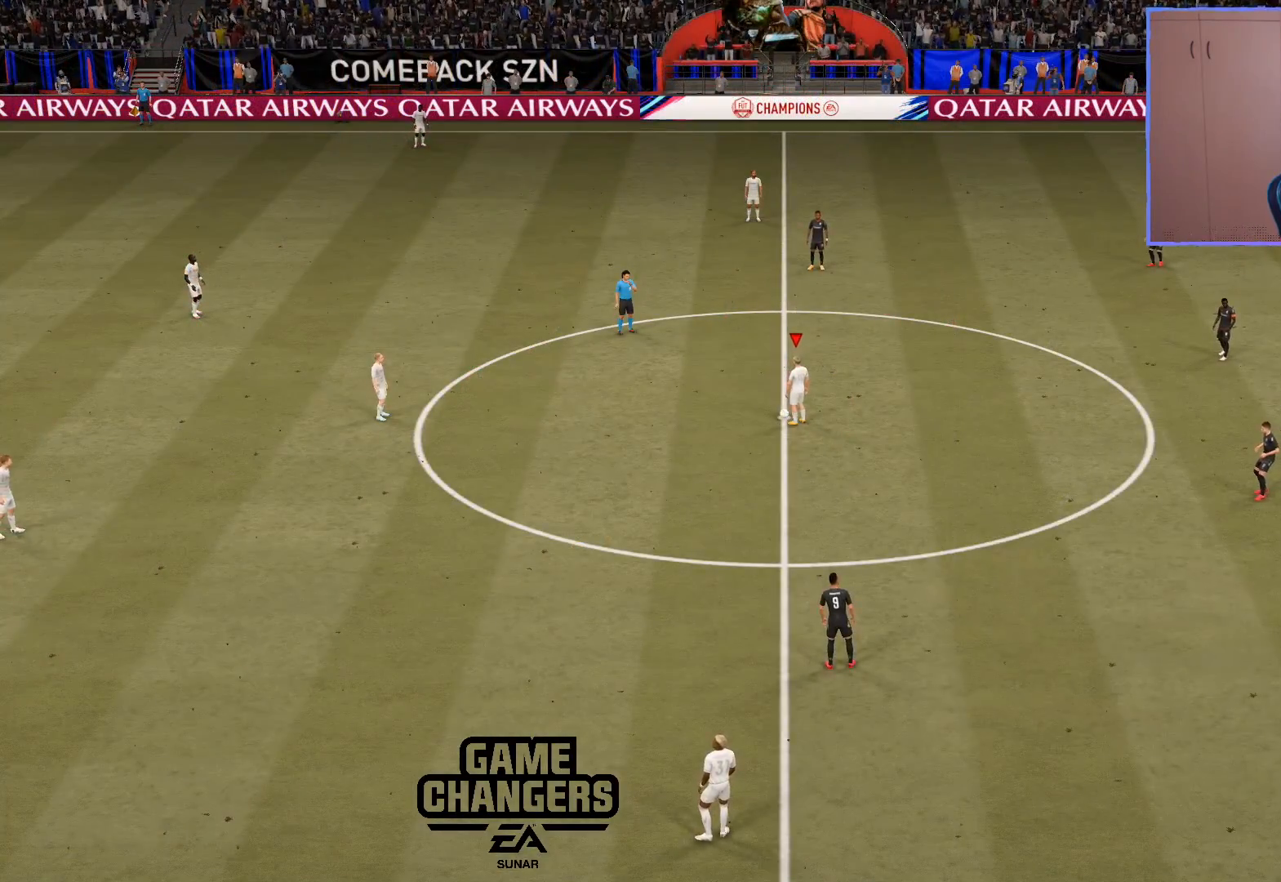
{"buttons": ["CROSS", "R2"], "left_stick": "center", "right_stick": "center", "events": [[33, "CROSS", "down"], [117, "CROSS", "up"], [417, "CROSS", "down"], [417, "R2", "down"]]}
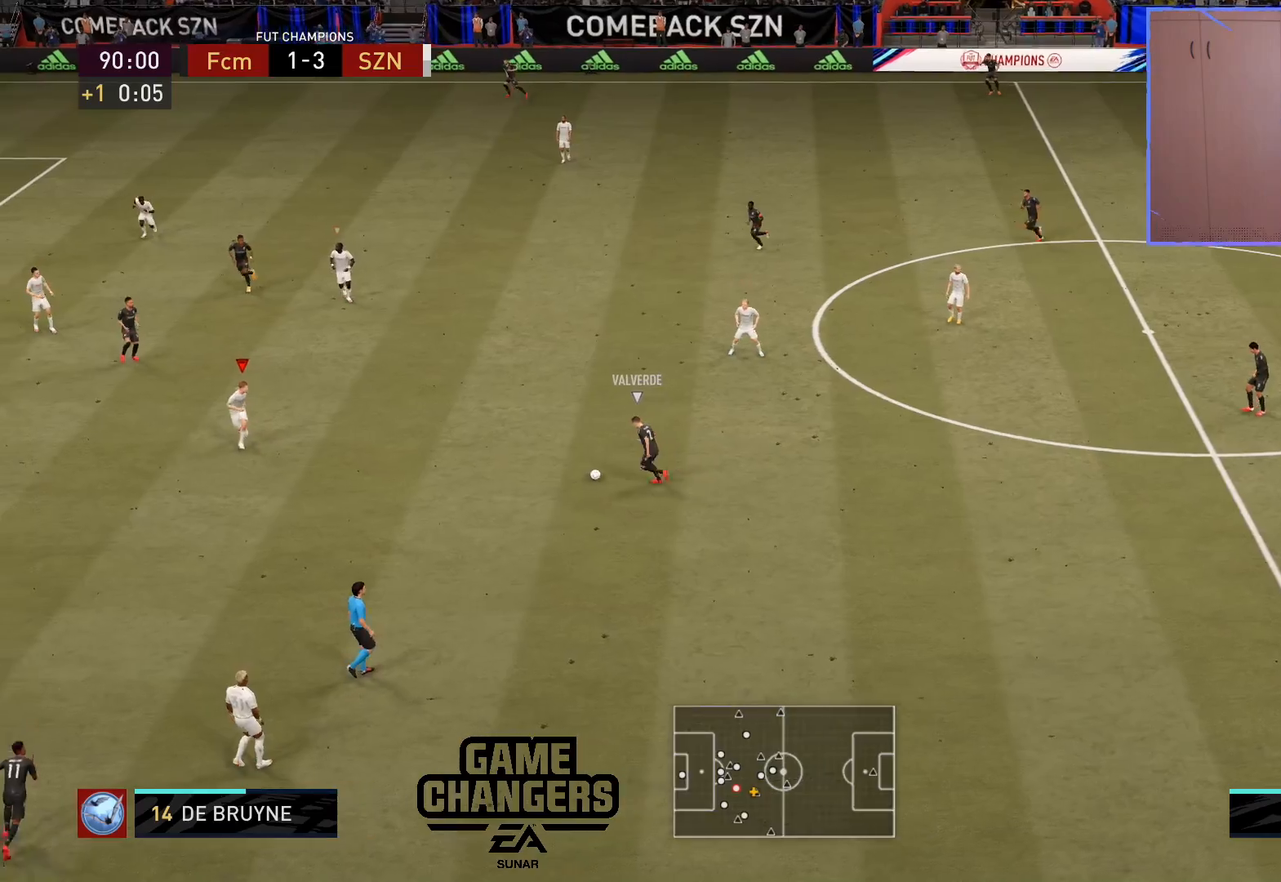
{"buttons": ["CROSS", "R2"], "left_stick": "center", "right_stick": "center", "events": []}
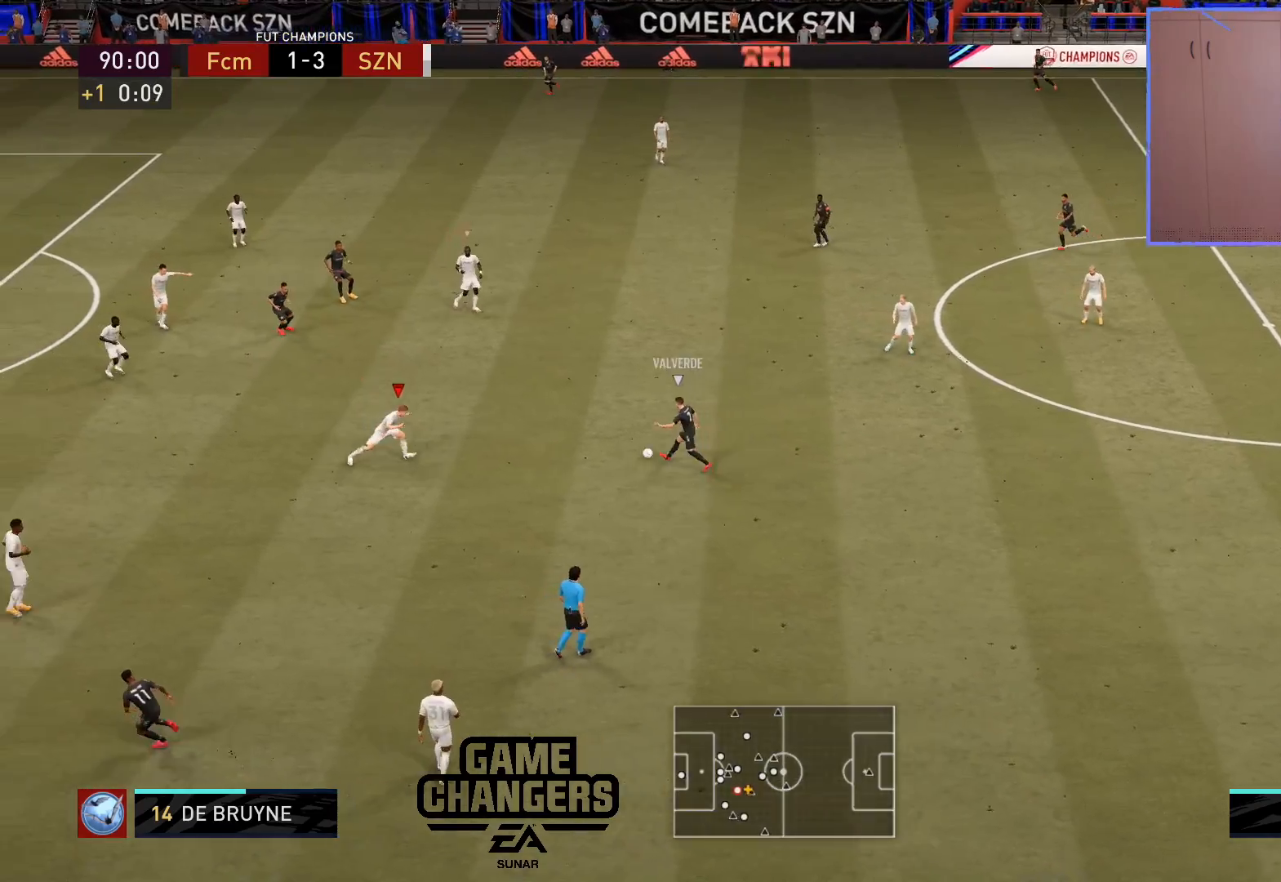
{"buttons": ["CROSS", "R2"], "left_stick": "center", "right_stick": "center", "events": []}
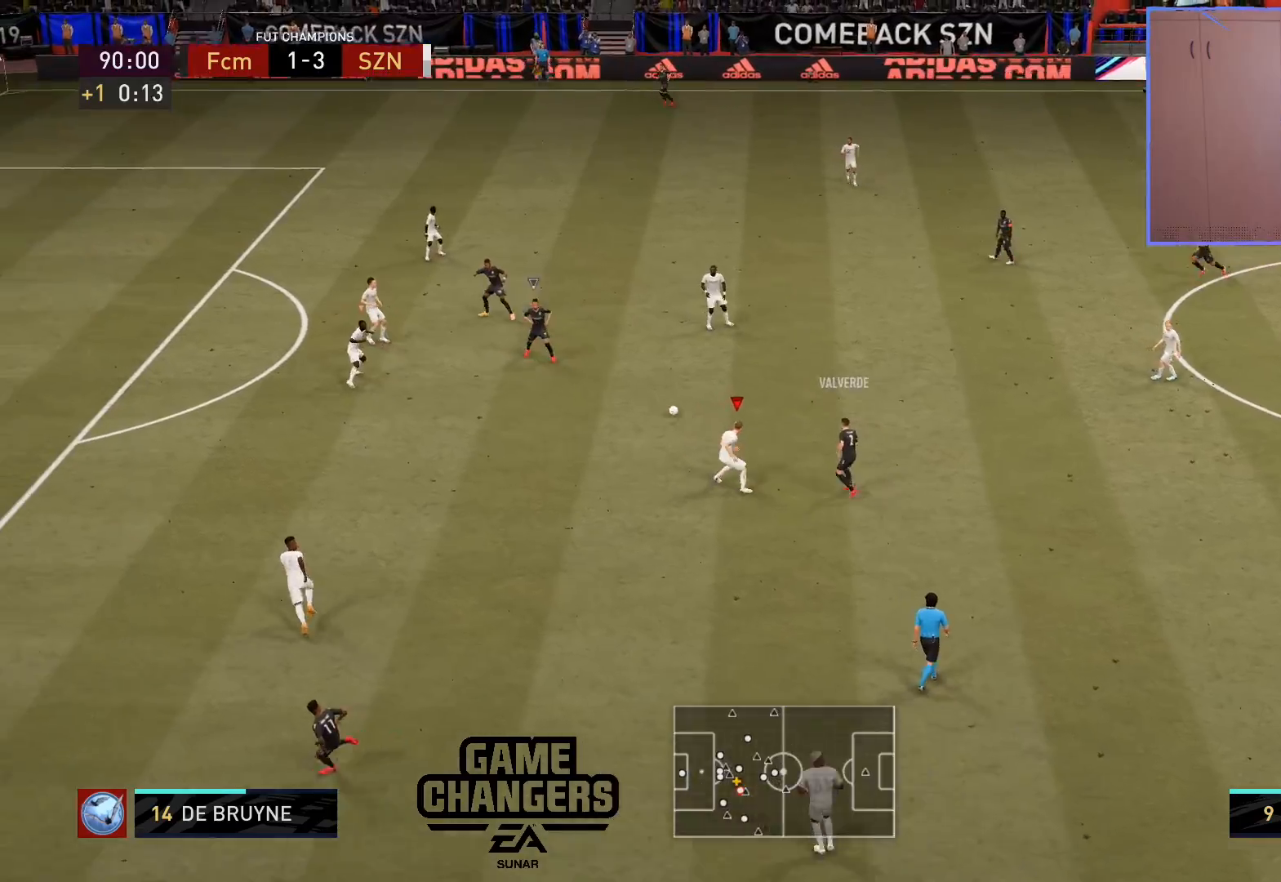
{"buttons": ["L2", "R2"], "left_stick": "right", "right_stick": "center", "events": [[33, "left_stick", "up-left"], [133, "L1", "down"], [233, "L1", "up"], [233, "L2", "down"], [300, "CROSS", "up"], [317, "left_stick", "up-right"], [500, "left_stick", "right"]]}
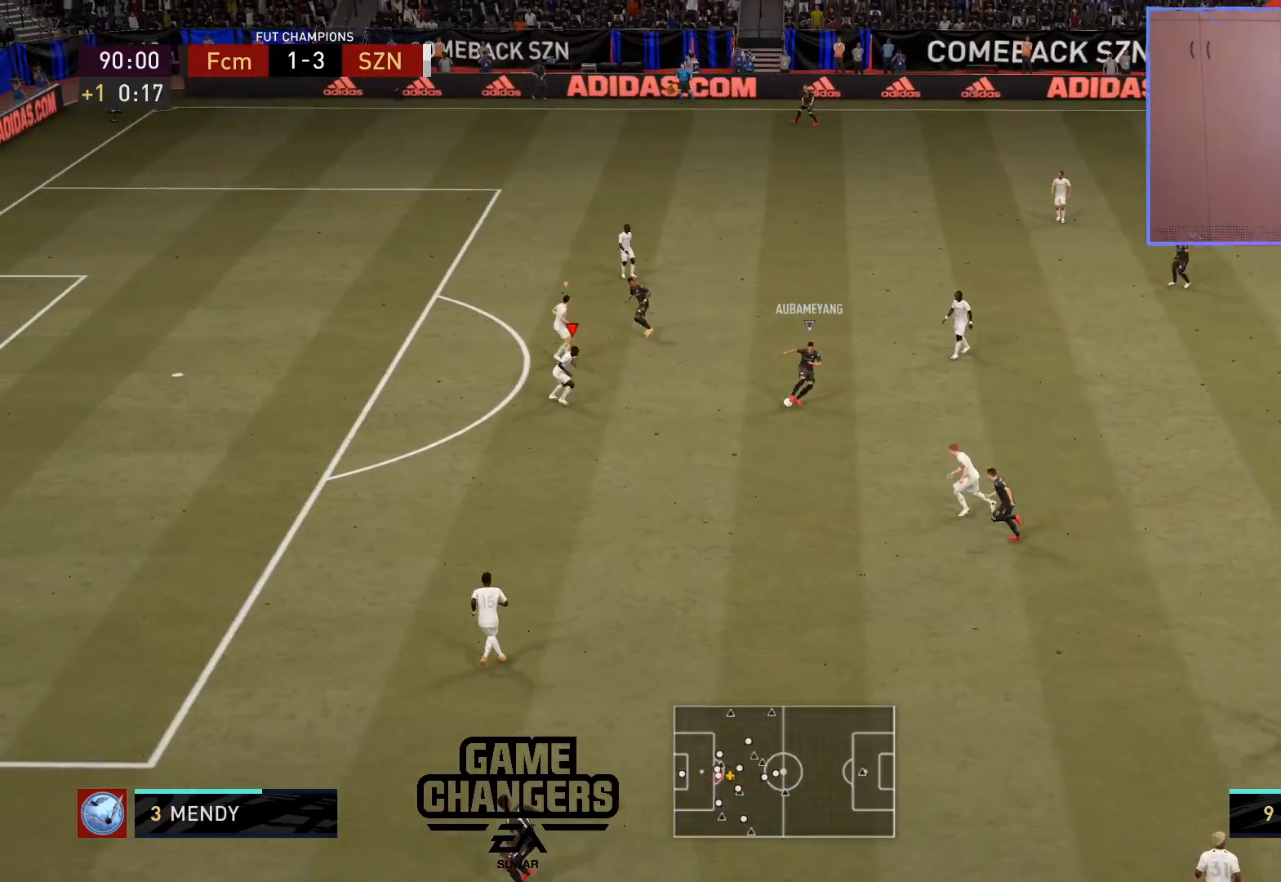
{"buttons": ["CIRCLE", "L2", "R2"], "left_stick": "up-right", "right_stick": "center", "events": [[167, "left_stick", "up-right"], [317, "CIRCLE", "down"]]}